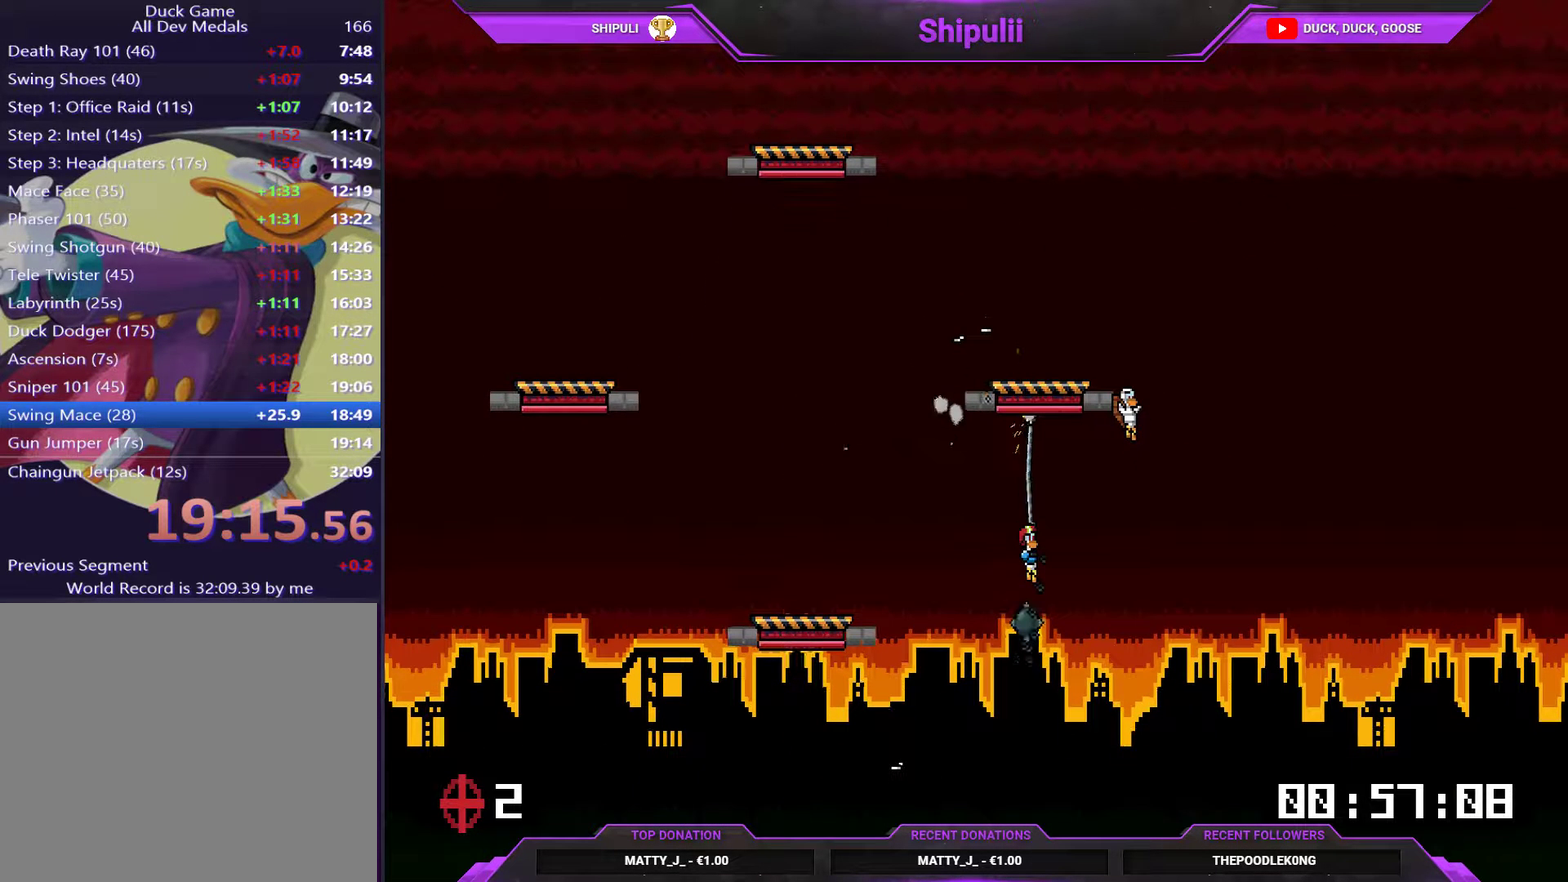
Gameplay with a controller (PlayStation layout); each line is a JSON object with the inputs held at the frame after it. "events" lists button and stick changes between this image and that frame as [ms after this image, input, new state], when the widget could be followed in between. Not read: L3 left_stick.
{"buttons": ["DPAD_UP", "DPAD_LEFT"], "right_stick": "center", "events": [[67, "DPAD_RIGHT", "up"], [167, "CROSS", "down"], [201, "DPAD_LEFT", "down"], [267, "CROSS", "up"]]}
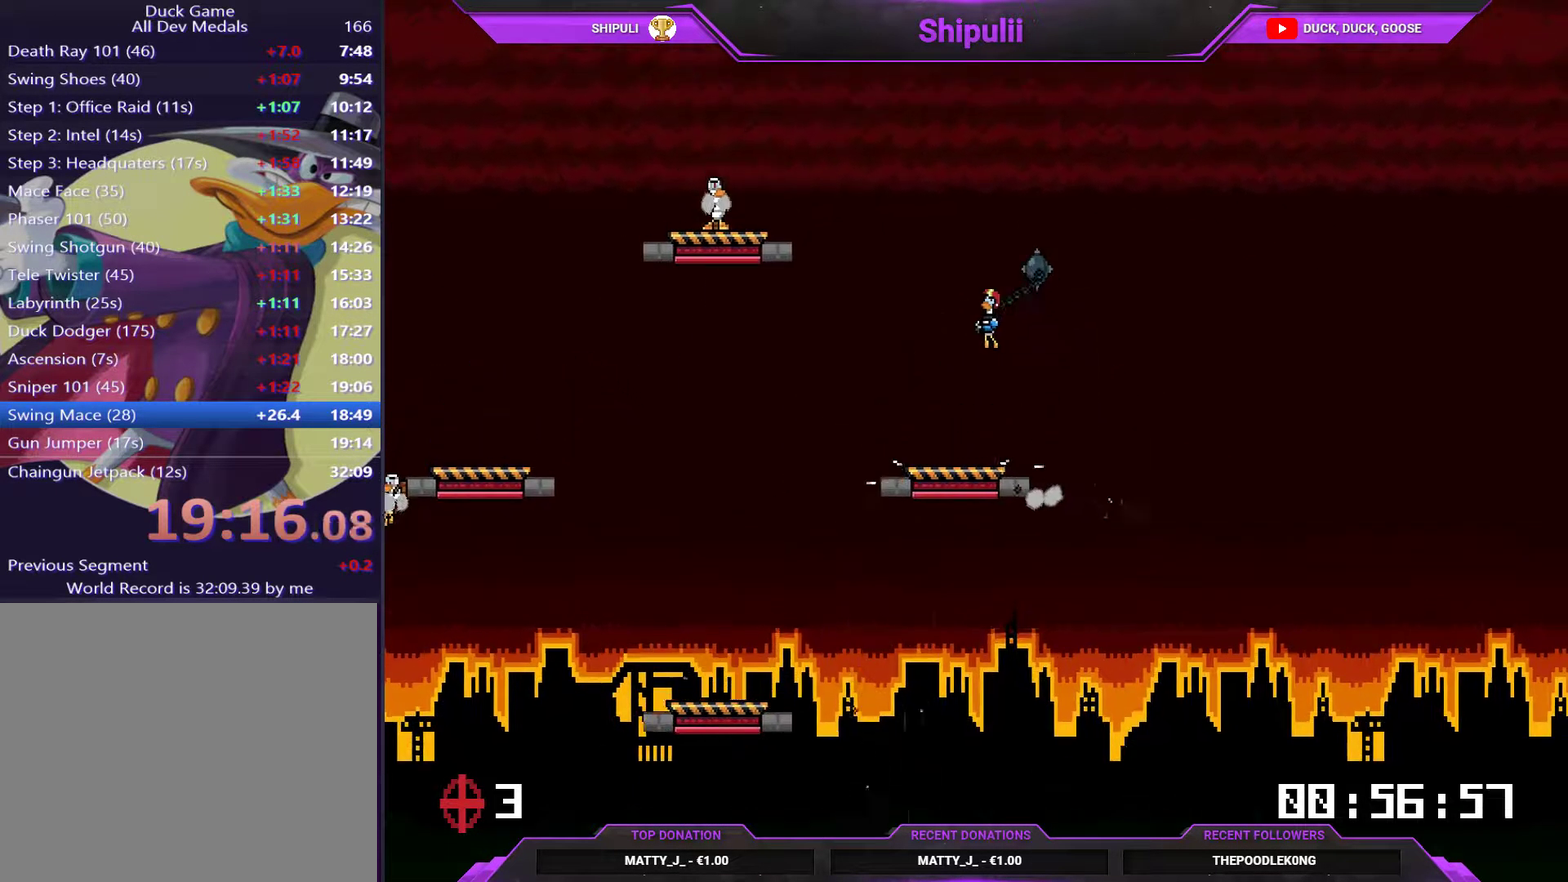
{"buttons": ["DPAD_UP", "DPAD_LEFT"], "right_stick": "center", "events": []}
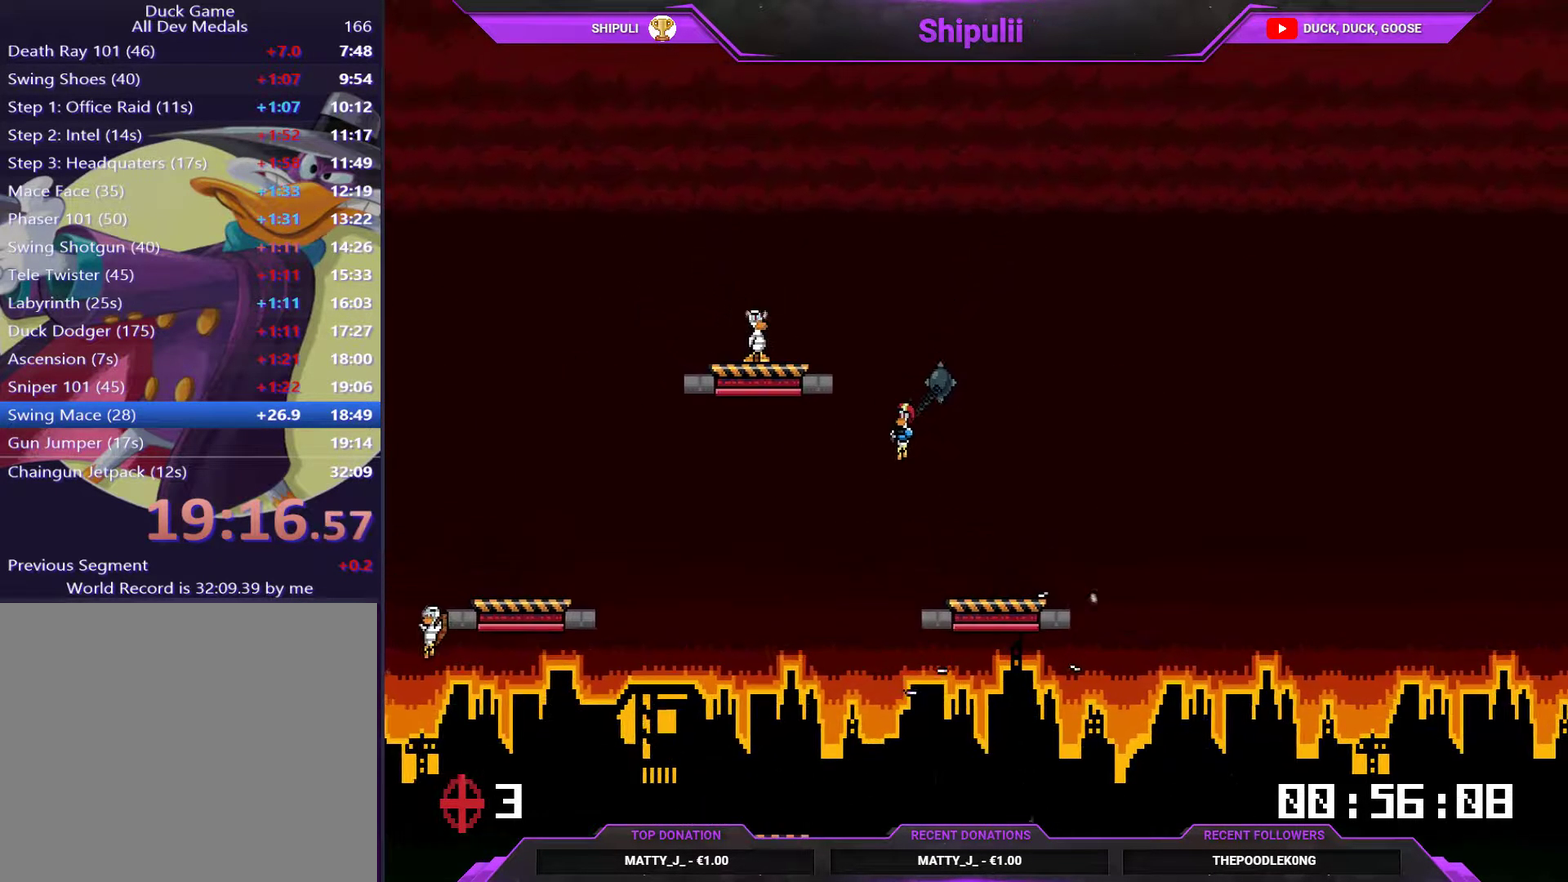
{"buttons": ["DPAD_UP"], "right_stick": "center", "events": [[184, "CROSS", "down"], [317, "CROSS", "up"], [484, "DPAD_LEFT", "up"]]}
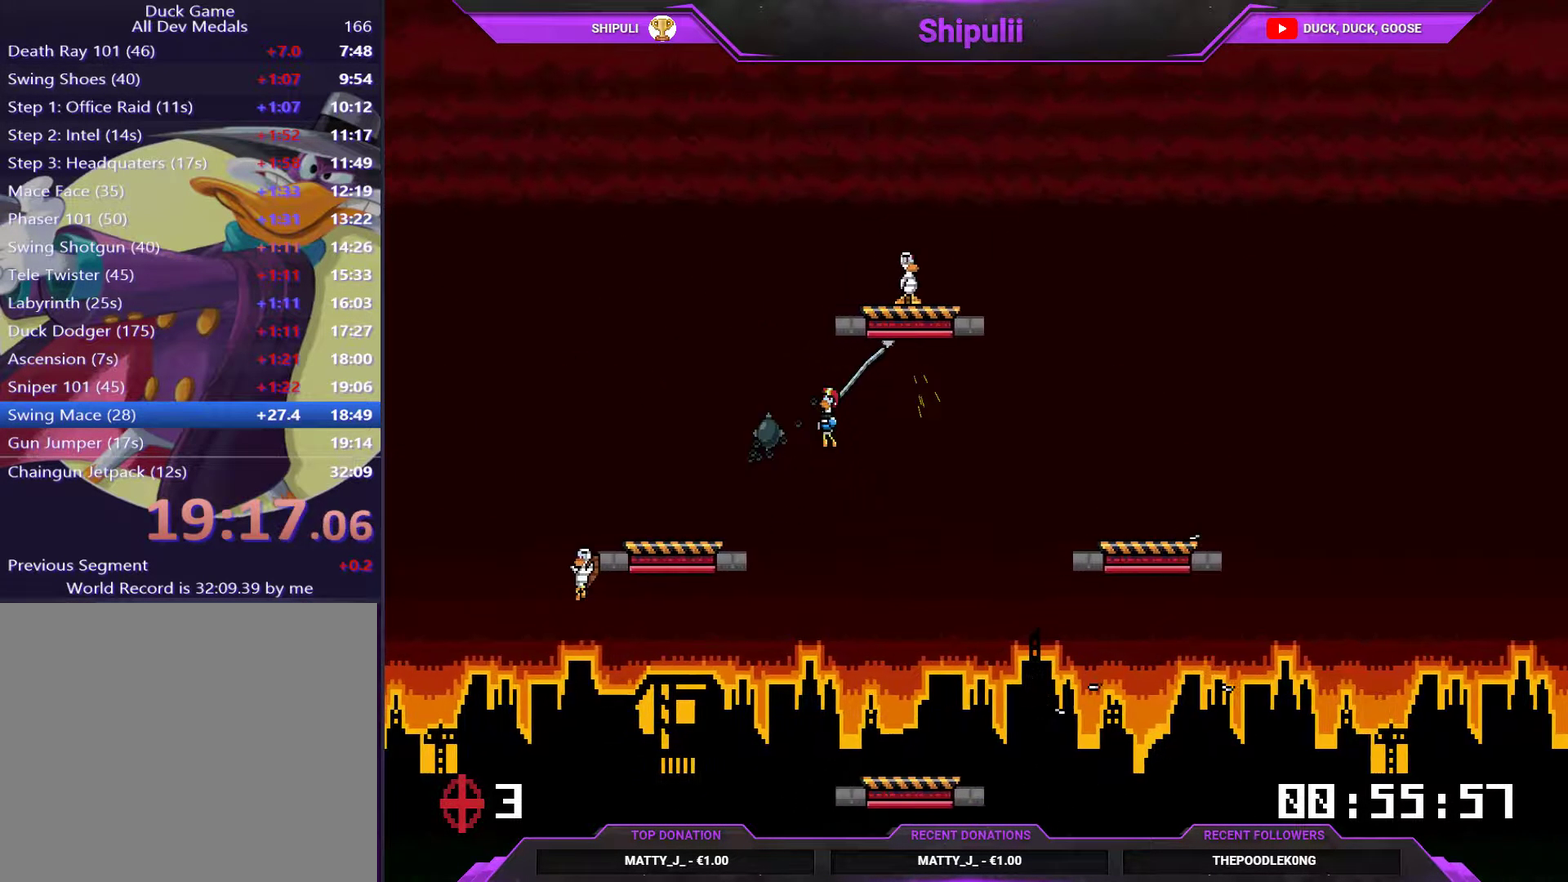
{"buttons": ["DPAD_LEFT"], "right_stick": "center", "events": [[17, "DPAD_RIGHT", "down"], [17, "DPAD_UP", "up"], [117, "CROSS", "down"], [183, "CROSS", "up"], [250, "DPAD_RIGHT", "up"], [450, "DPAD_LEFT", "down"]]}
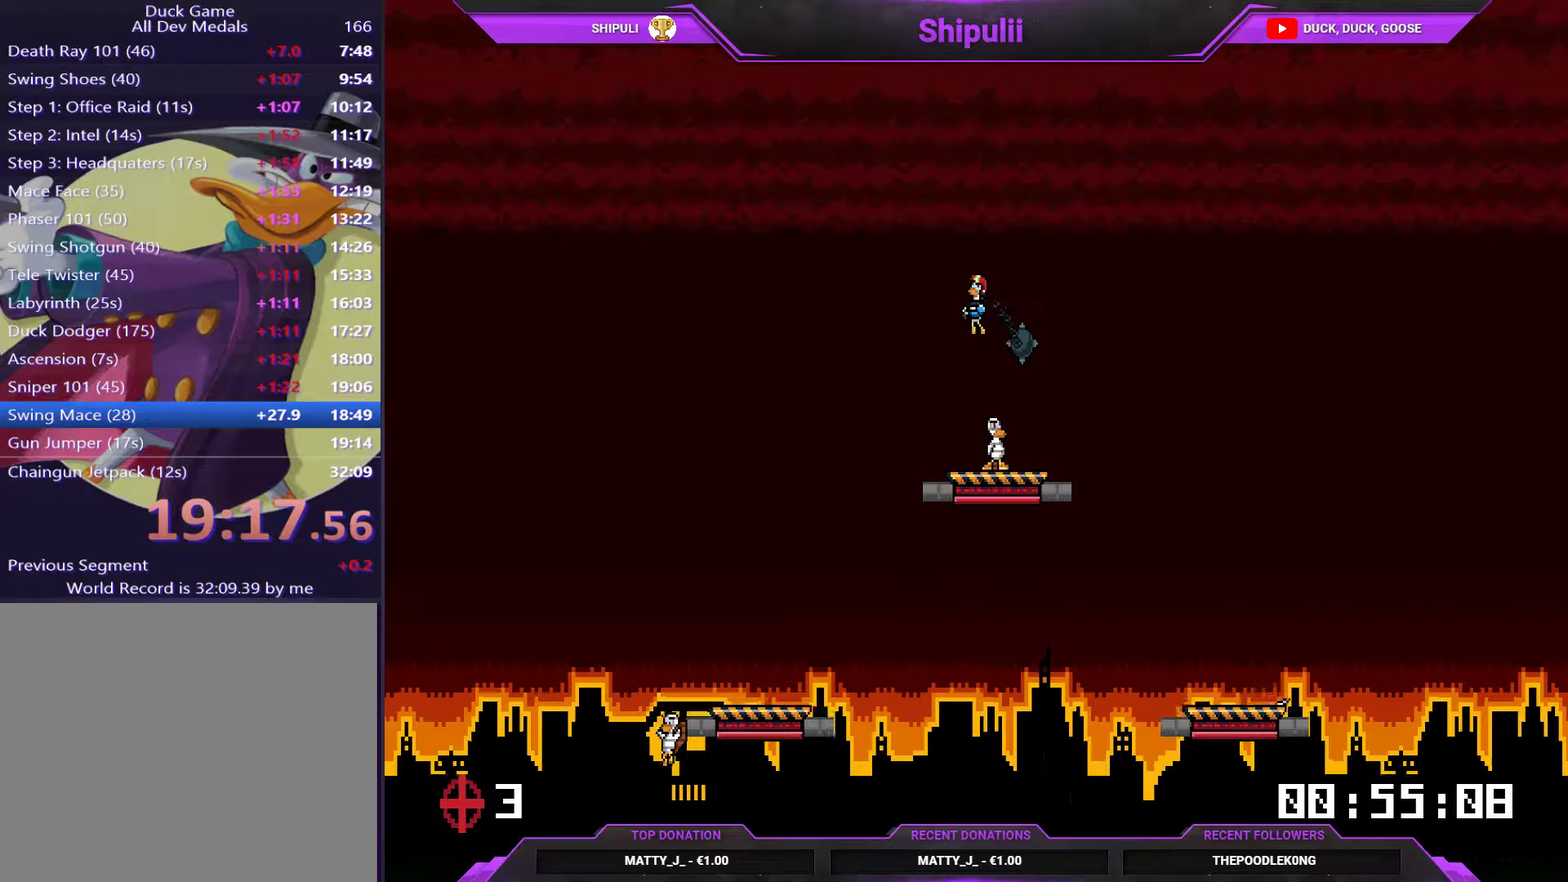
{"buttons": ["CROSS", "DPAD_UP"], "right_stick": "center", "events": [[16, "DPAD_LEFT", "up"], [250, "DPAD_RIGHT", "down"], [400, "CROSS", "down"], [500, "DPAD_RIGHT", "up"], [500, "DPAD_UP", "down"]]}
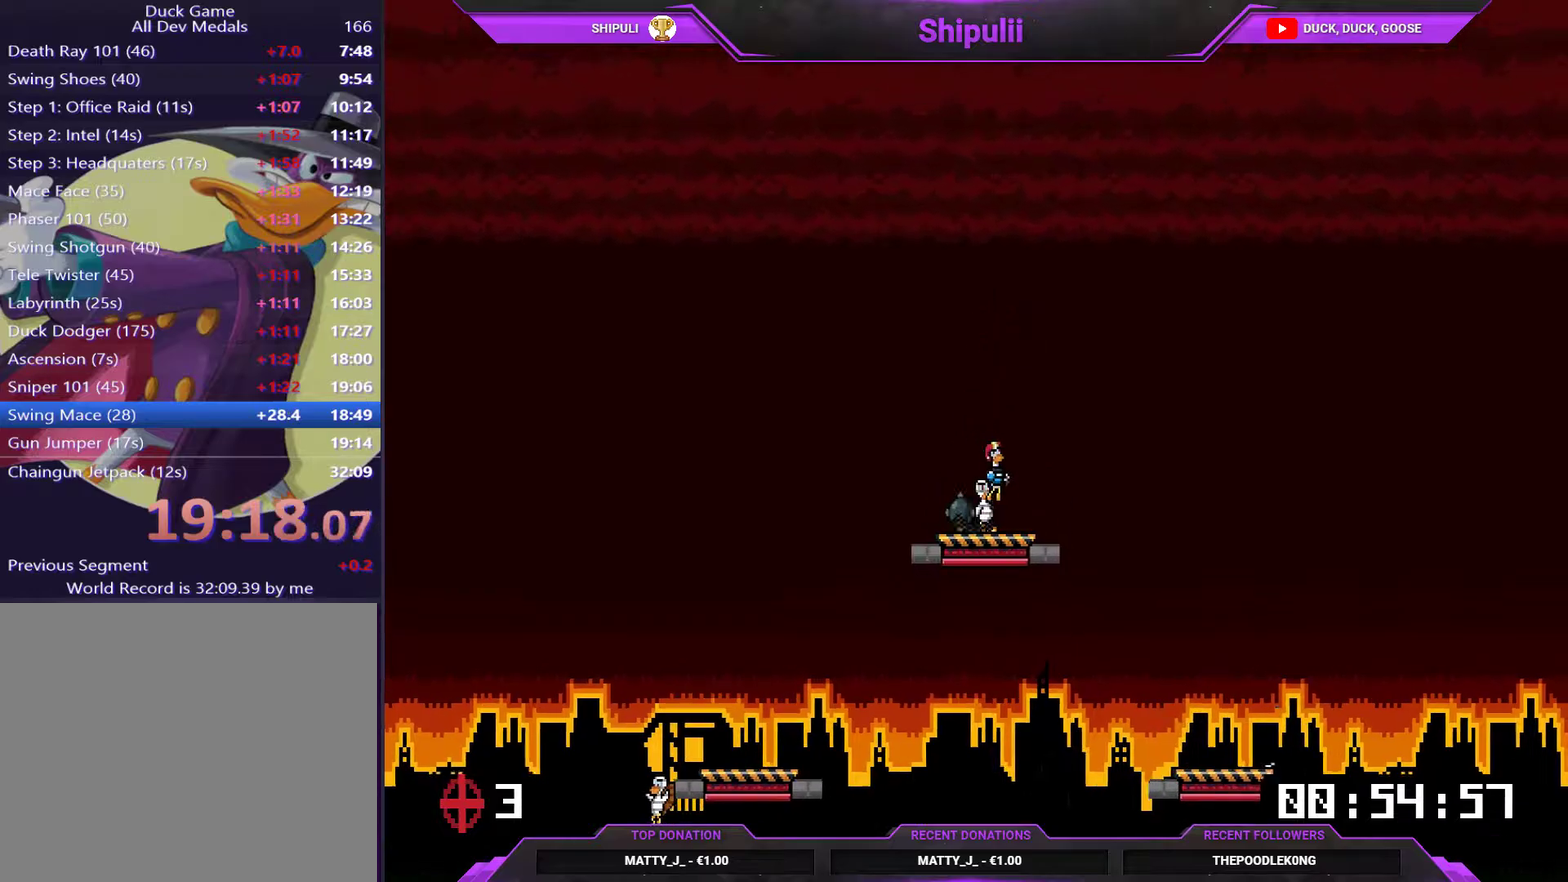
{"buttons": ["CROSS", "DPAD_LEFT"], "right_stick": "center", "events": [[34, "DPAD_LEFT", "down"], [34, "DPAD_UP", "up"], [67, "CROSS", "up"], [267, "DPAD_LEFT", "up"], [267, "DPAD_UP", "down"], [334, "DPAD_LEFT", "down"], [367, "DPAD_UP", "up"], [501, "CROSS", "down"]]}
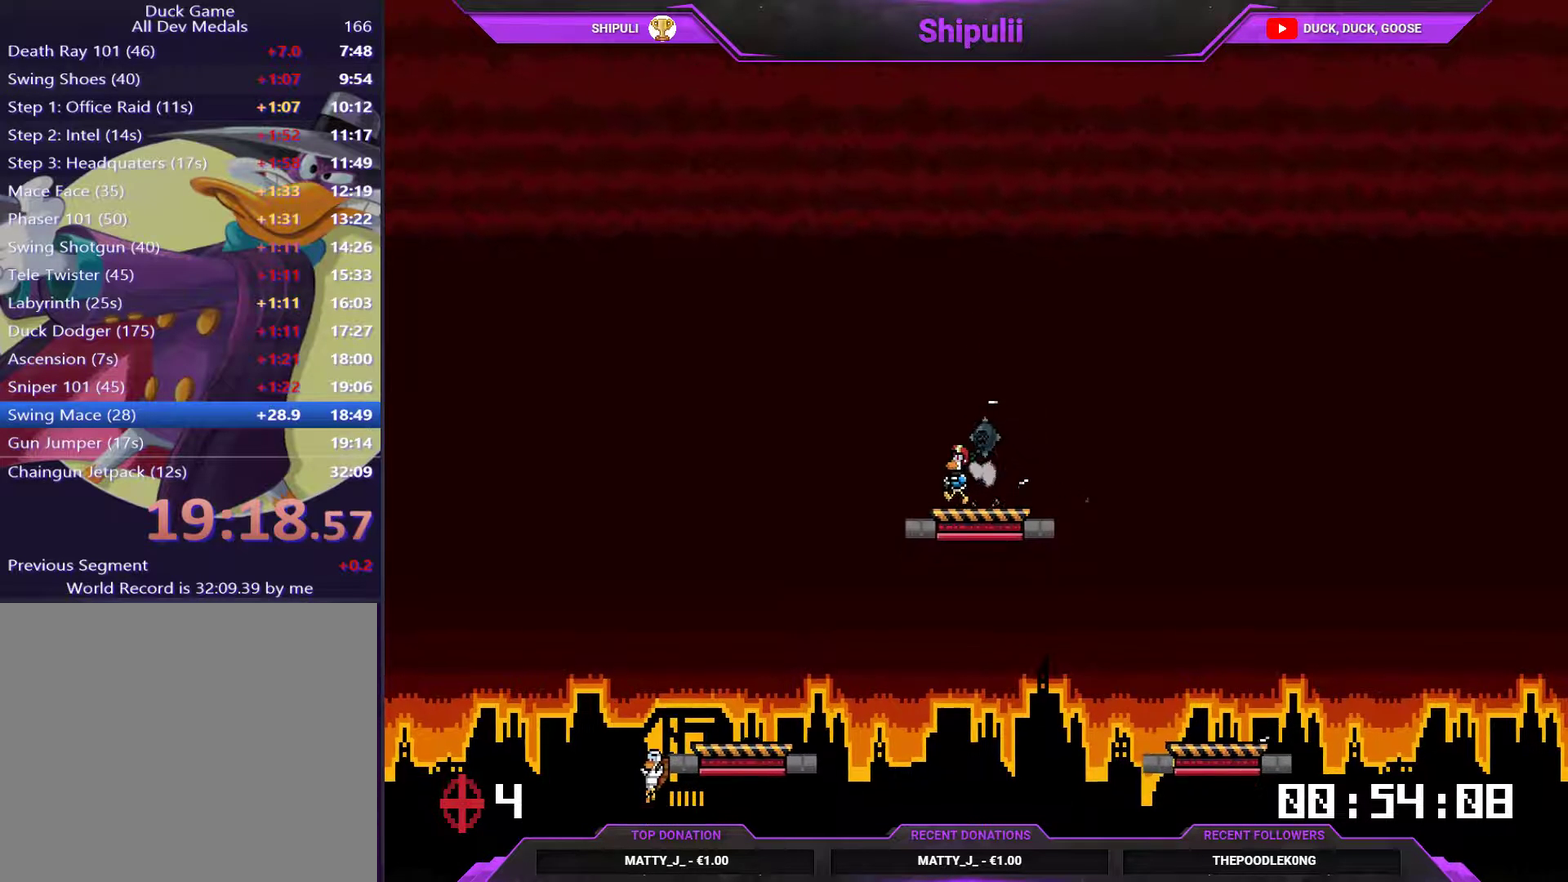
{"buttons": ["DPAD_LEFT"], "right_stick": "center", "events": [[133, "CROSS", "up"]]}
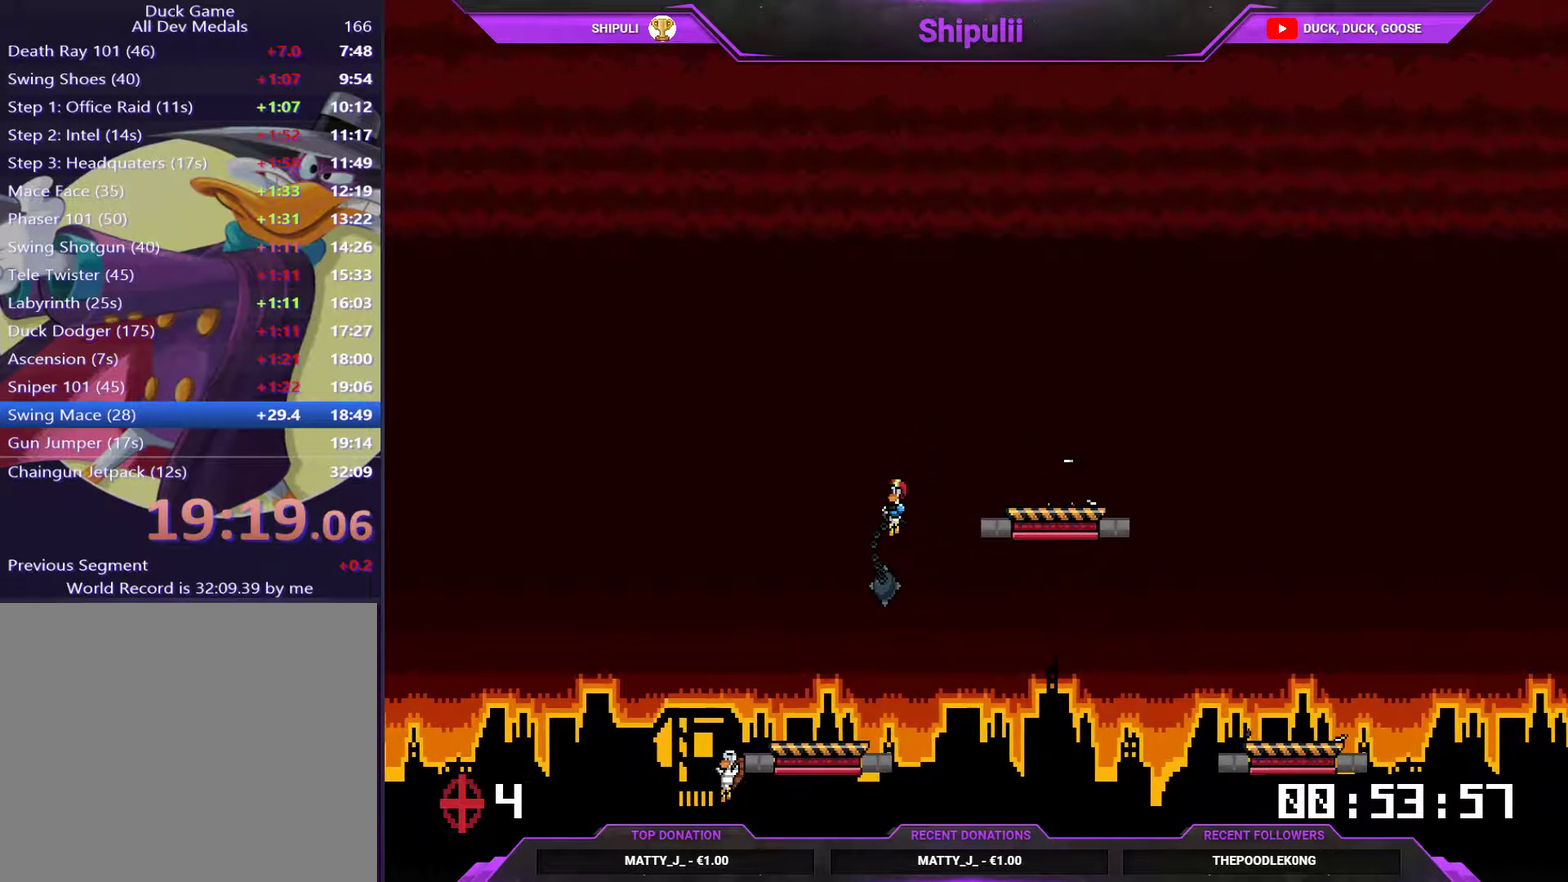
{"buttons": ["DPAD_LEFT"], "right_stick": "center", "events": []}
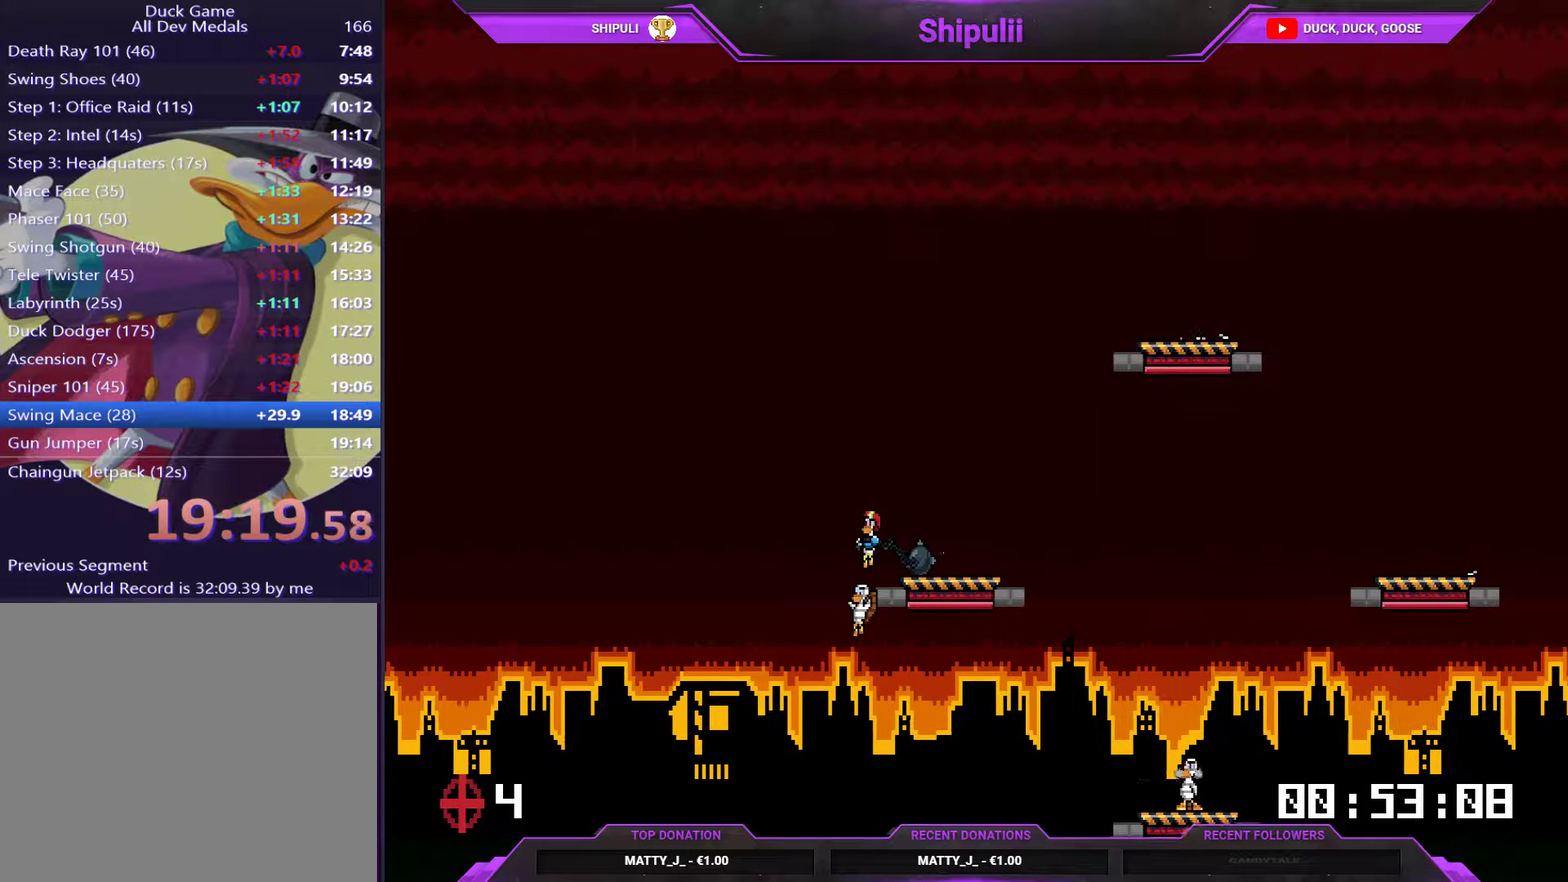
{"buttons": ["CROSS", "DPAD_UP", "DPAD_RIGHT"], "right_stick": "center", "events": [[50, "DPAD_LEFT", "up"], [83, "DPAD_RIGHT", "down"], [450, "CROSS", "down"], [450, "DPAD_UP", "down"]]}
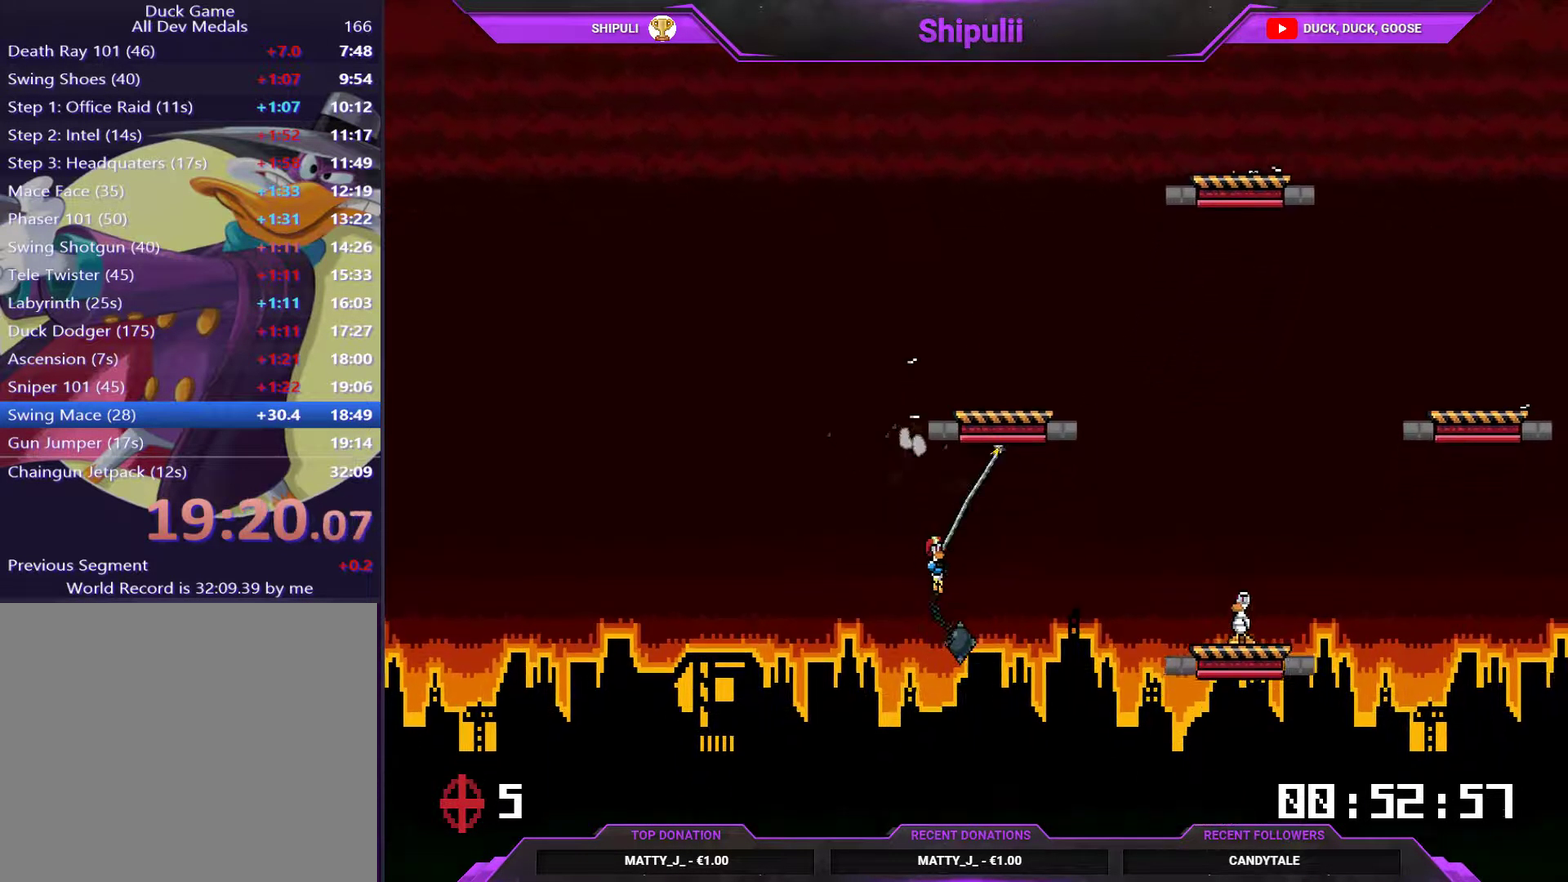
{"buttons": ["DPAD_RIGHT"], "right_stick": "center", "events": [[17, "CROSS", "up"], [184, "CROSS", "down"], [184, "DPAD_UP", "up"], [250, "CROSS", "up"]]}
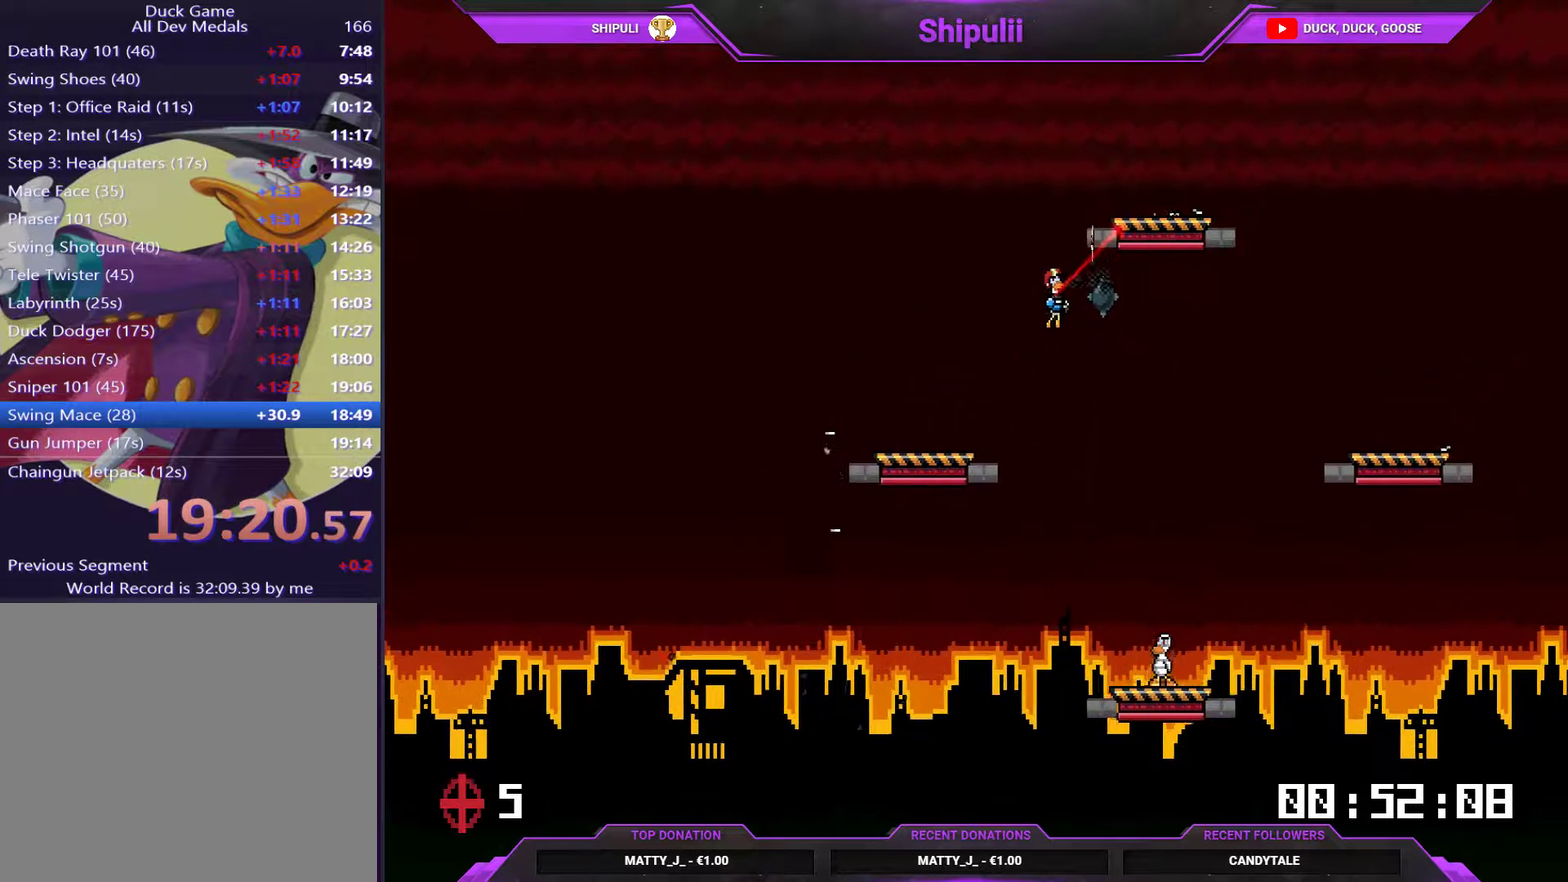
{"buttons": [], "right_stick": "center", "events": [[83, "DPAD_RIGHT", "up"]]}
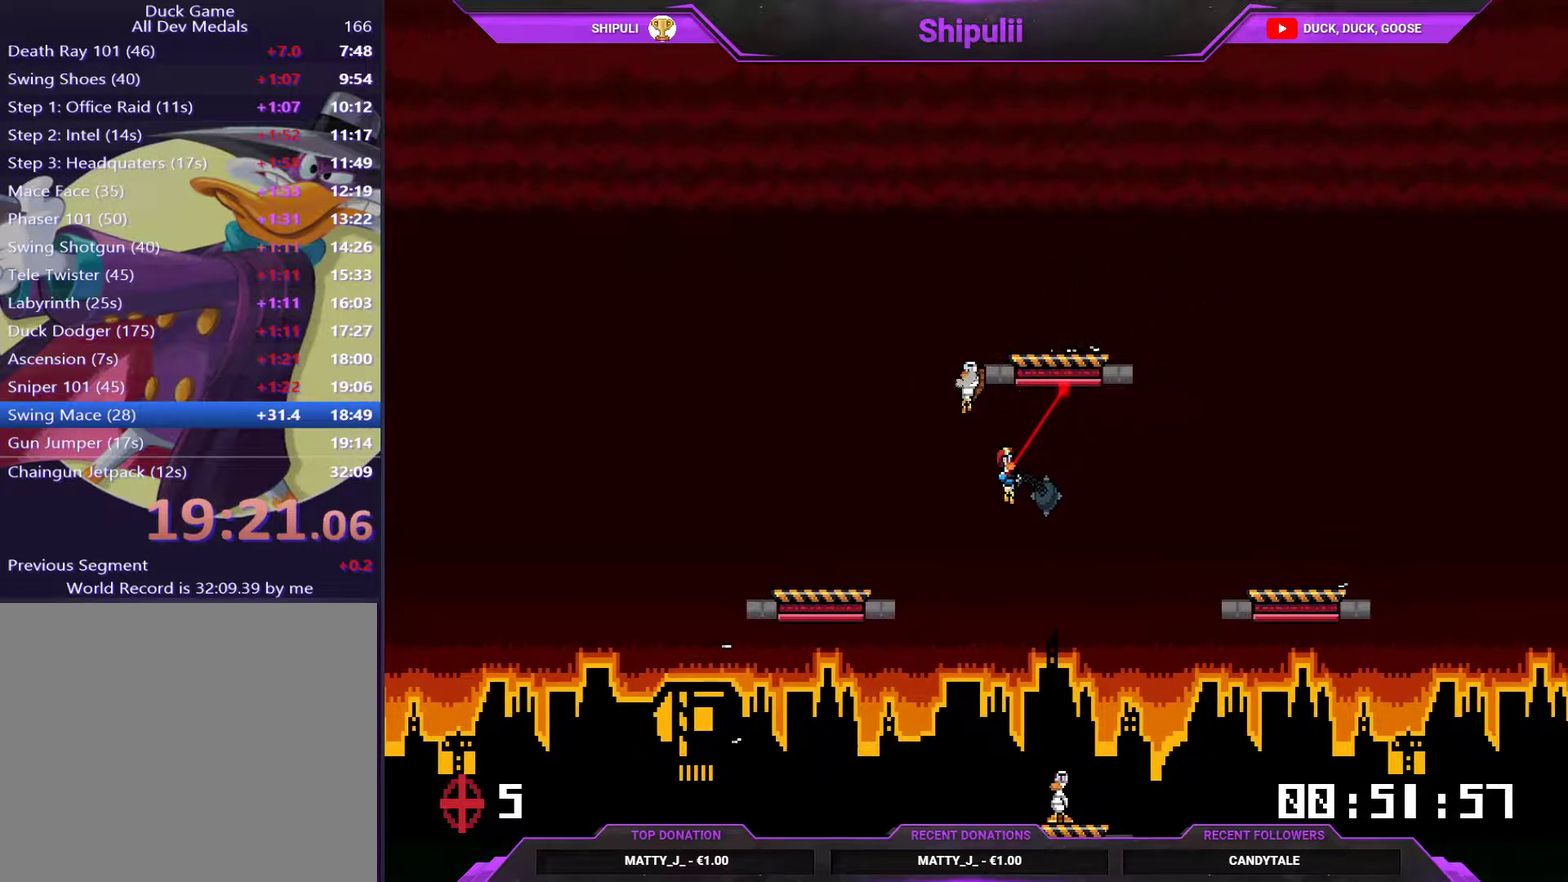
{"buttons": ["DPAD_RIGHT"], "right_stick": "center", "events": [[100, "DPAD_RIGHT", "down"], [267, "DPAD_LEFT", "down"], [267, "DPAD_RIGHT", "up"], [367, "DPAD_LEFT", "up"], [401, "DPAD_RIGHT", "down"]]}
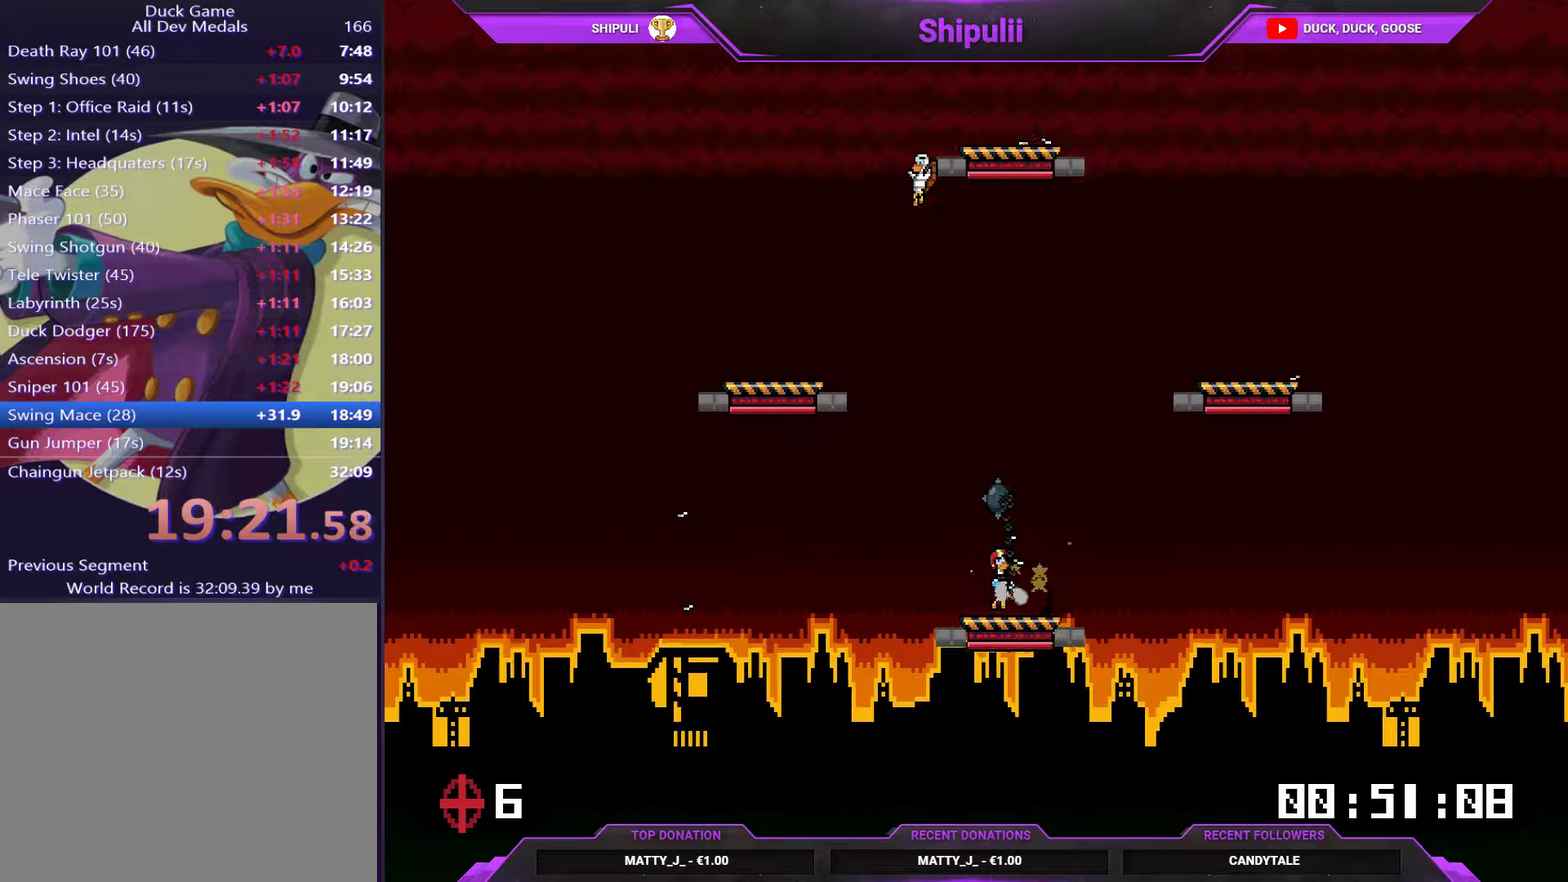
{"buttons": ["CROSS", "DPAD_UP", "DPAD_RIGHT"], "right_stick": "center", "events": [[467, "CROSS", "down"], [467, "DPAD_UP", "down"]]}
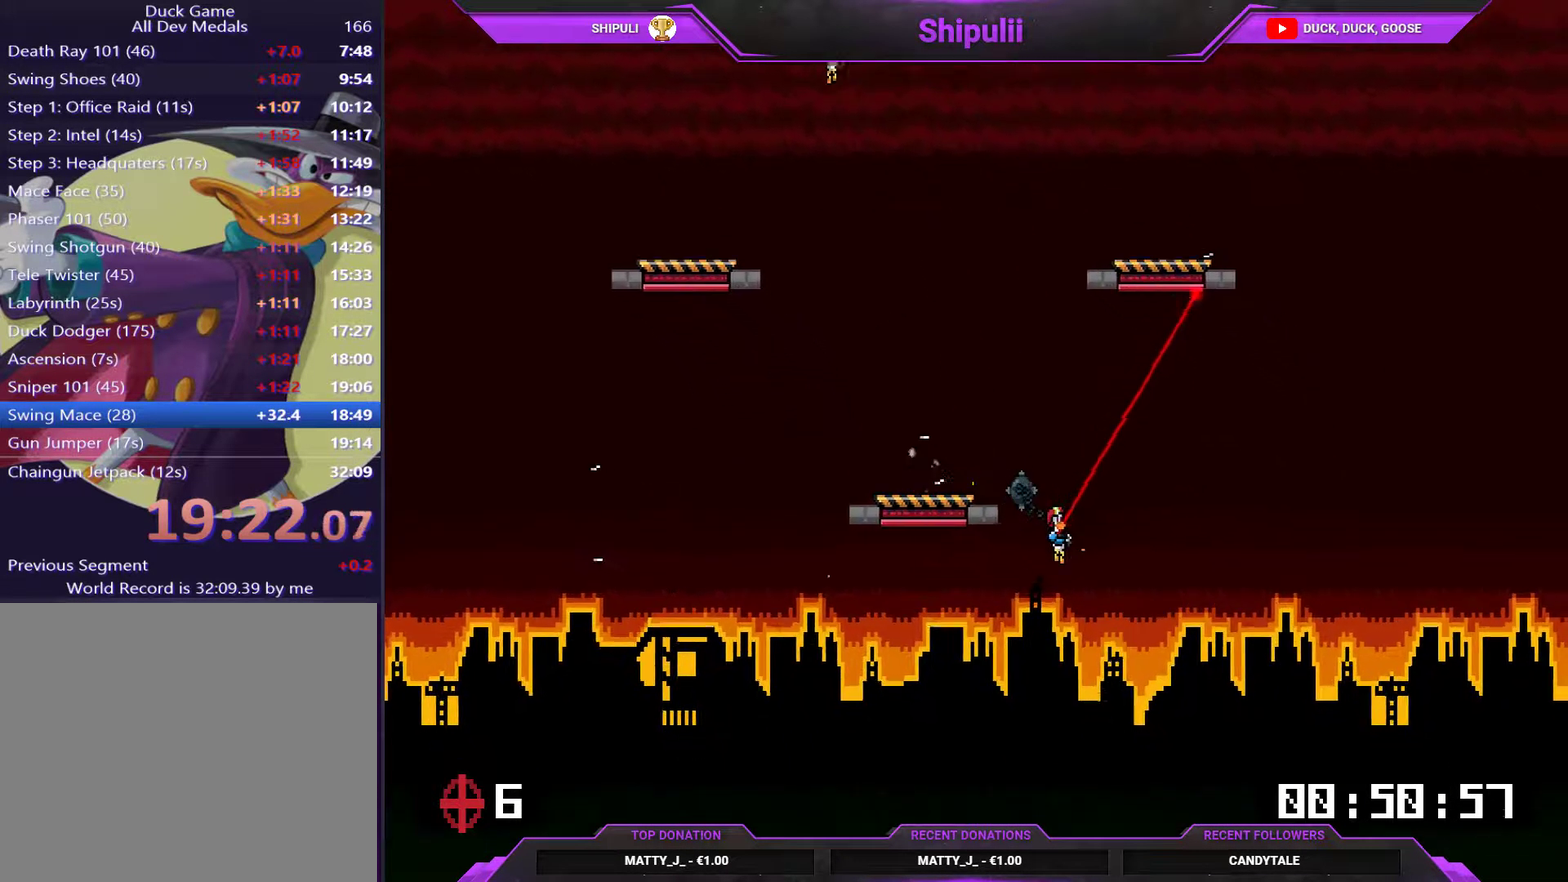
{"buttons": ["DPAD_UP"], "right_stick": "center", "events": [[67, "CROSS", "up"], [467, "DPAD_RIGHT", "up"]]}
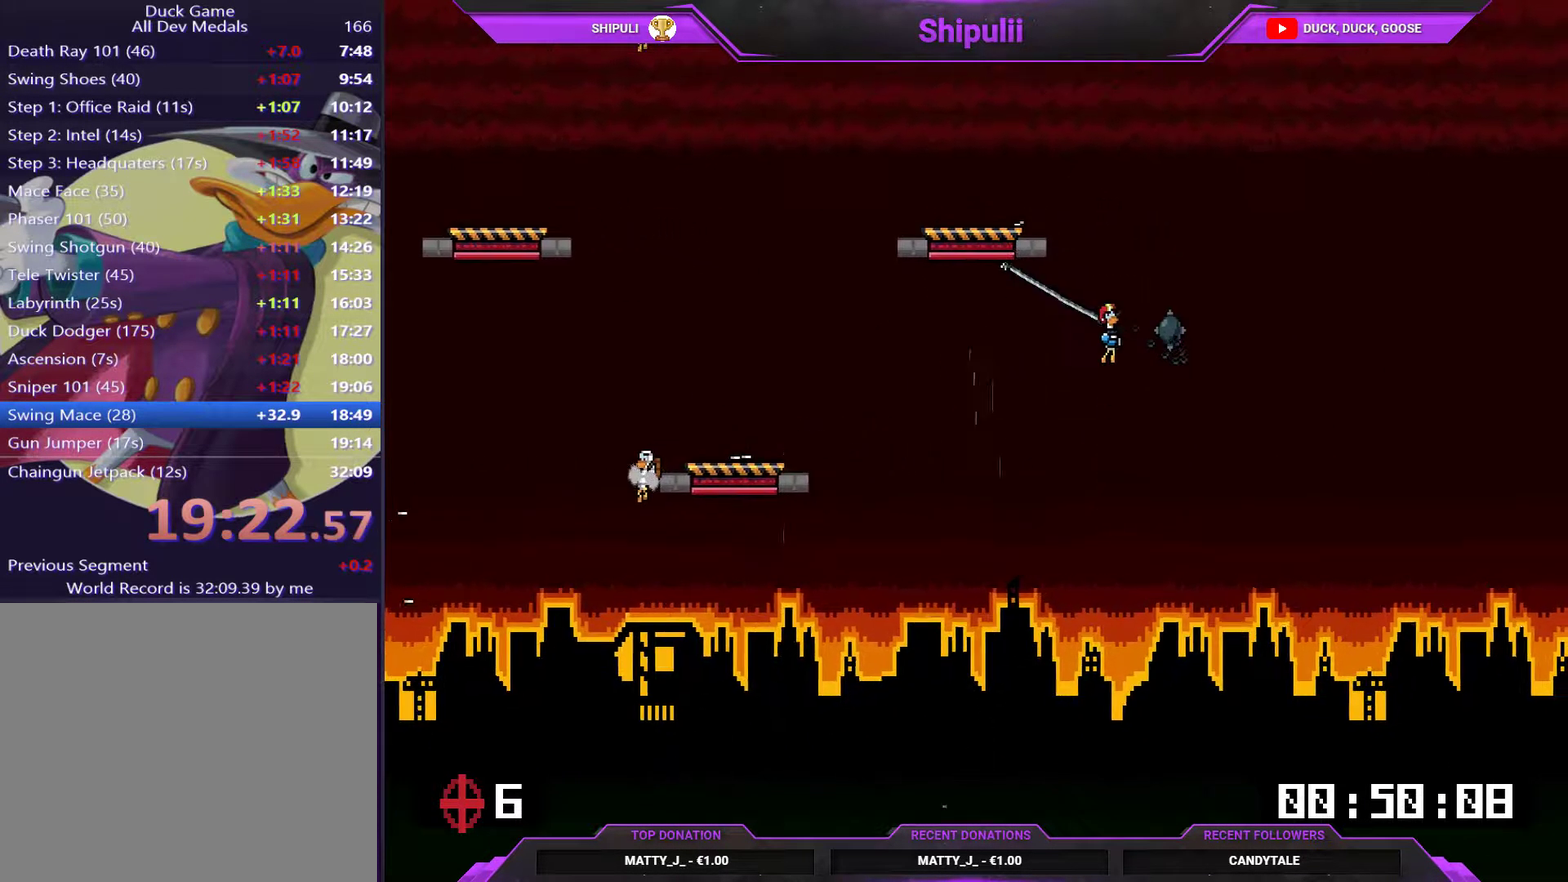
{"buttons": ["DPAD_UP", "DPAD_LEFT"], "right_stick": "center", "events": [[16, "DPAD_LEFT", "down"], [83, "CROSS", "down"], [150, "CROSS", "up"]]}
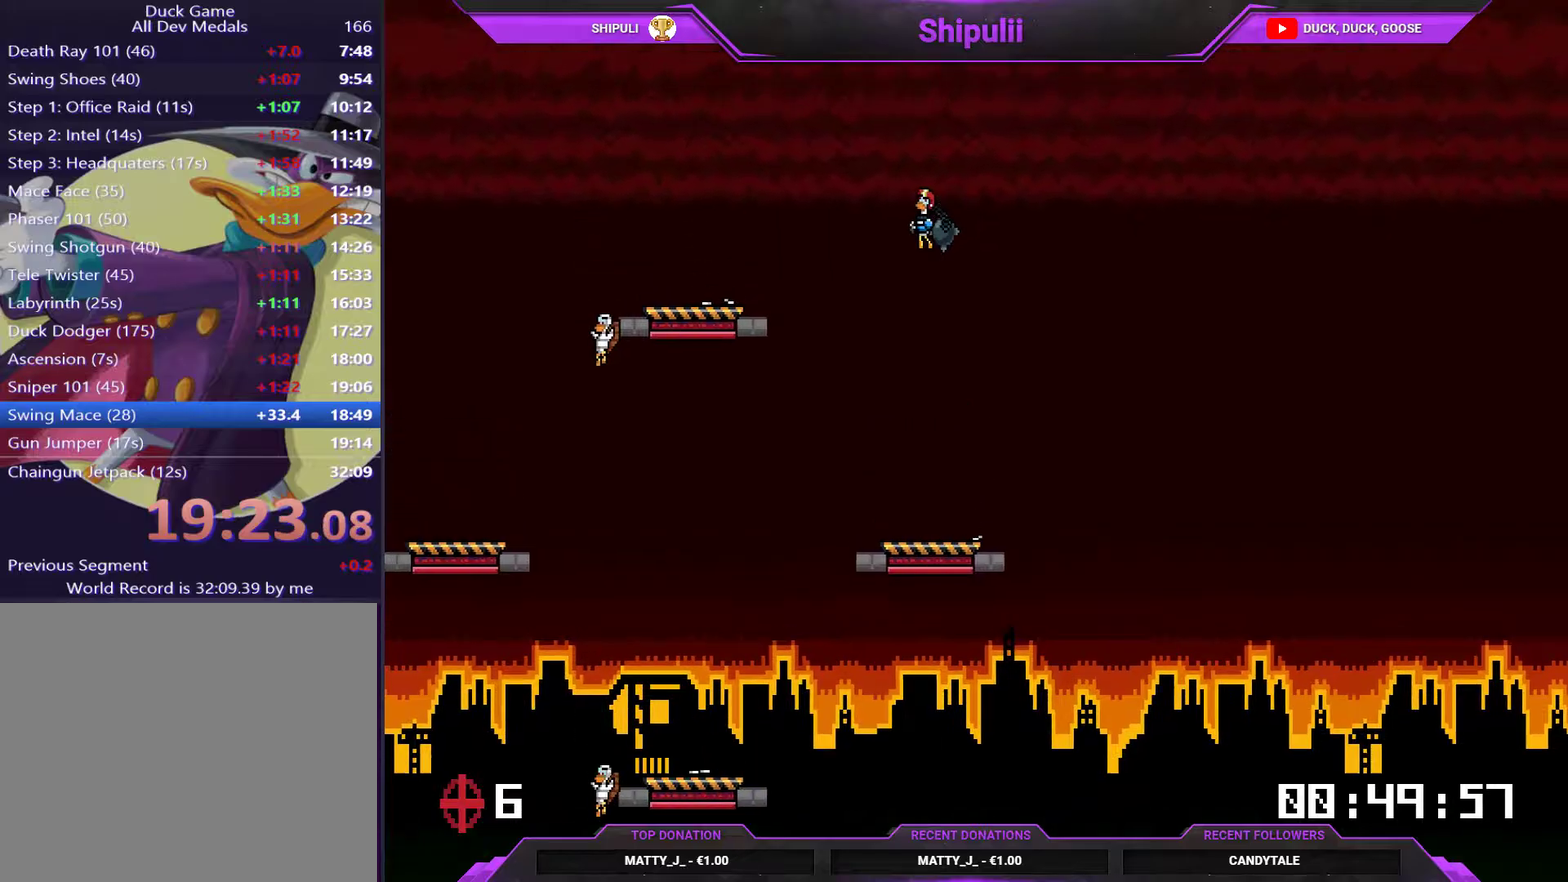
{"buttons": ["DPAD_UP", "DPAD_LEFT"], "right_stick": "center", "events": []}
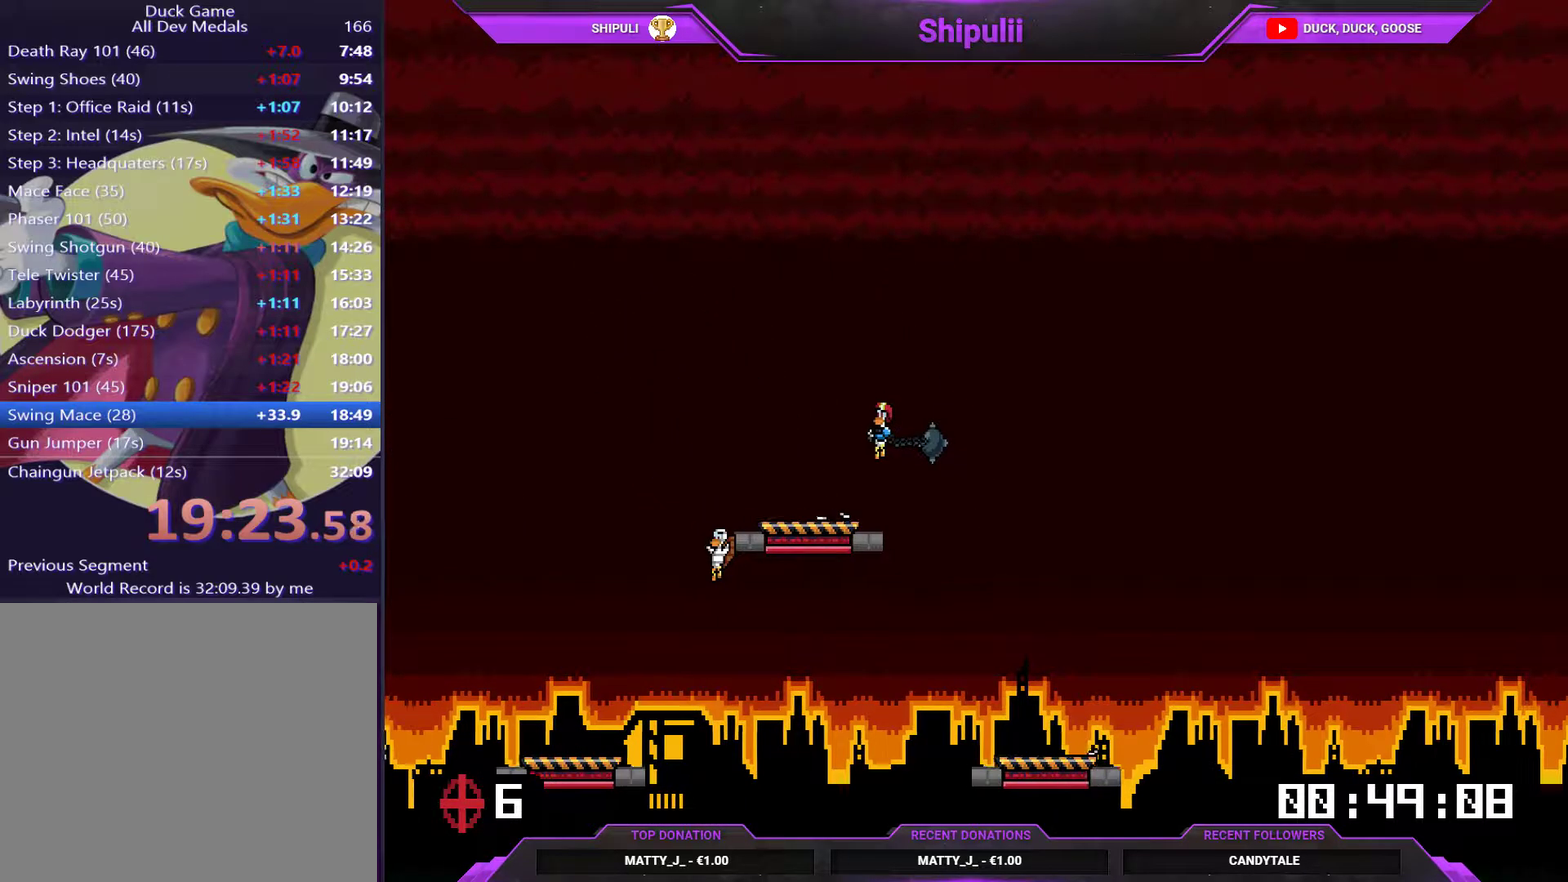
{"buttons": ["DPAD_UP", "DPAD_LEFT"], "right_stick": "center", "events": []}
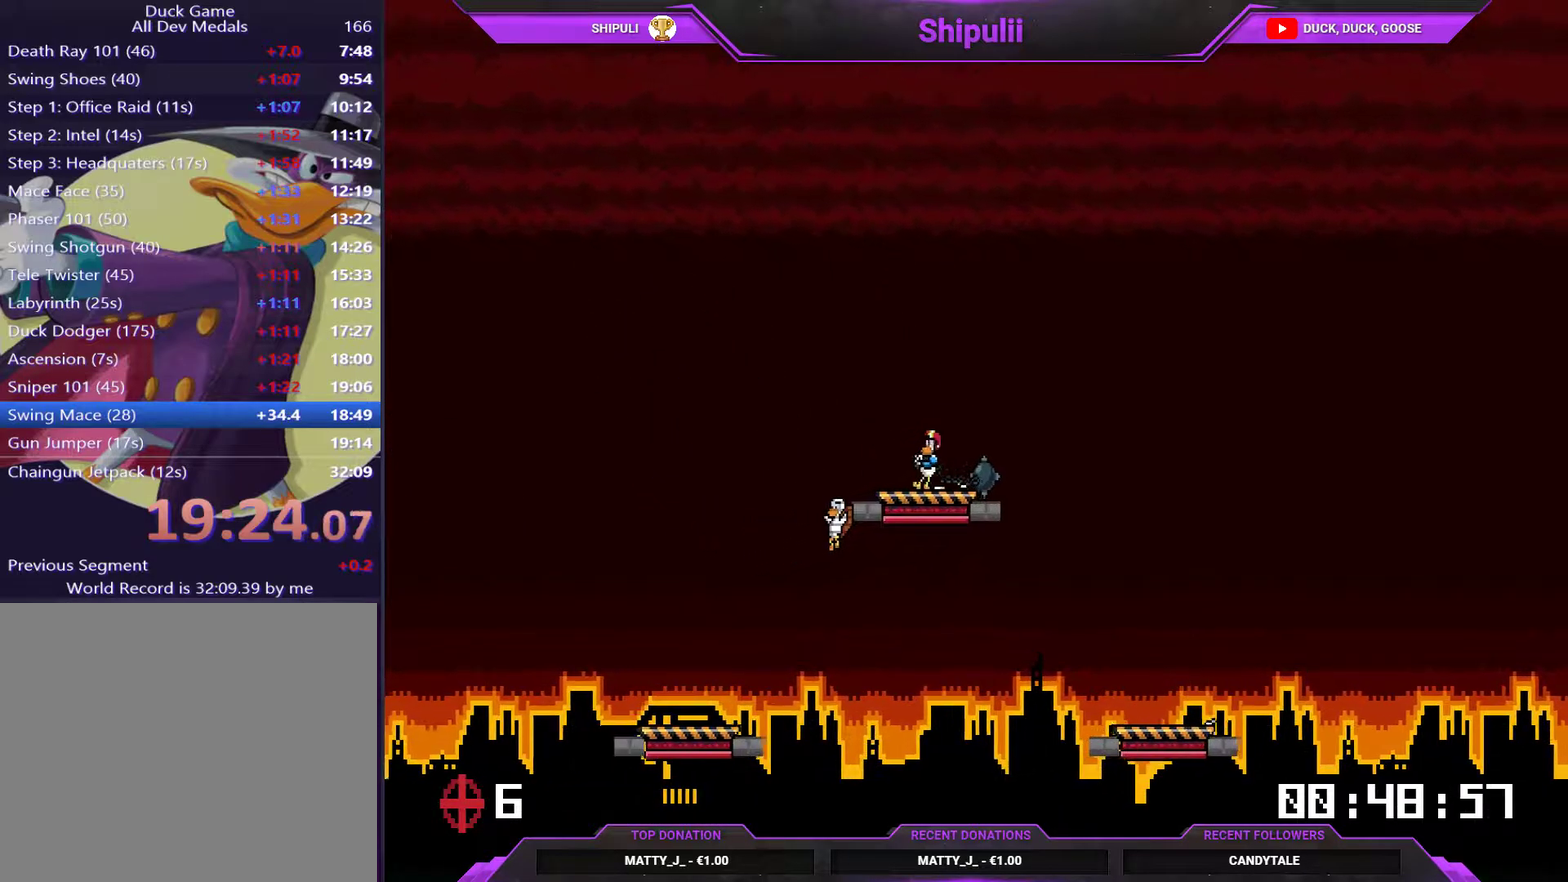
{"buttons": ["DPAD_UP"], "right_stick": "center", "events": [[500, "DPAD_LEFT", "up"]]}
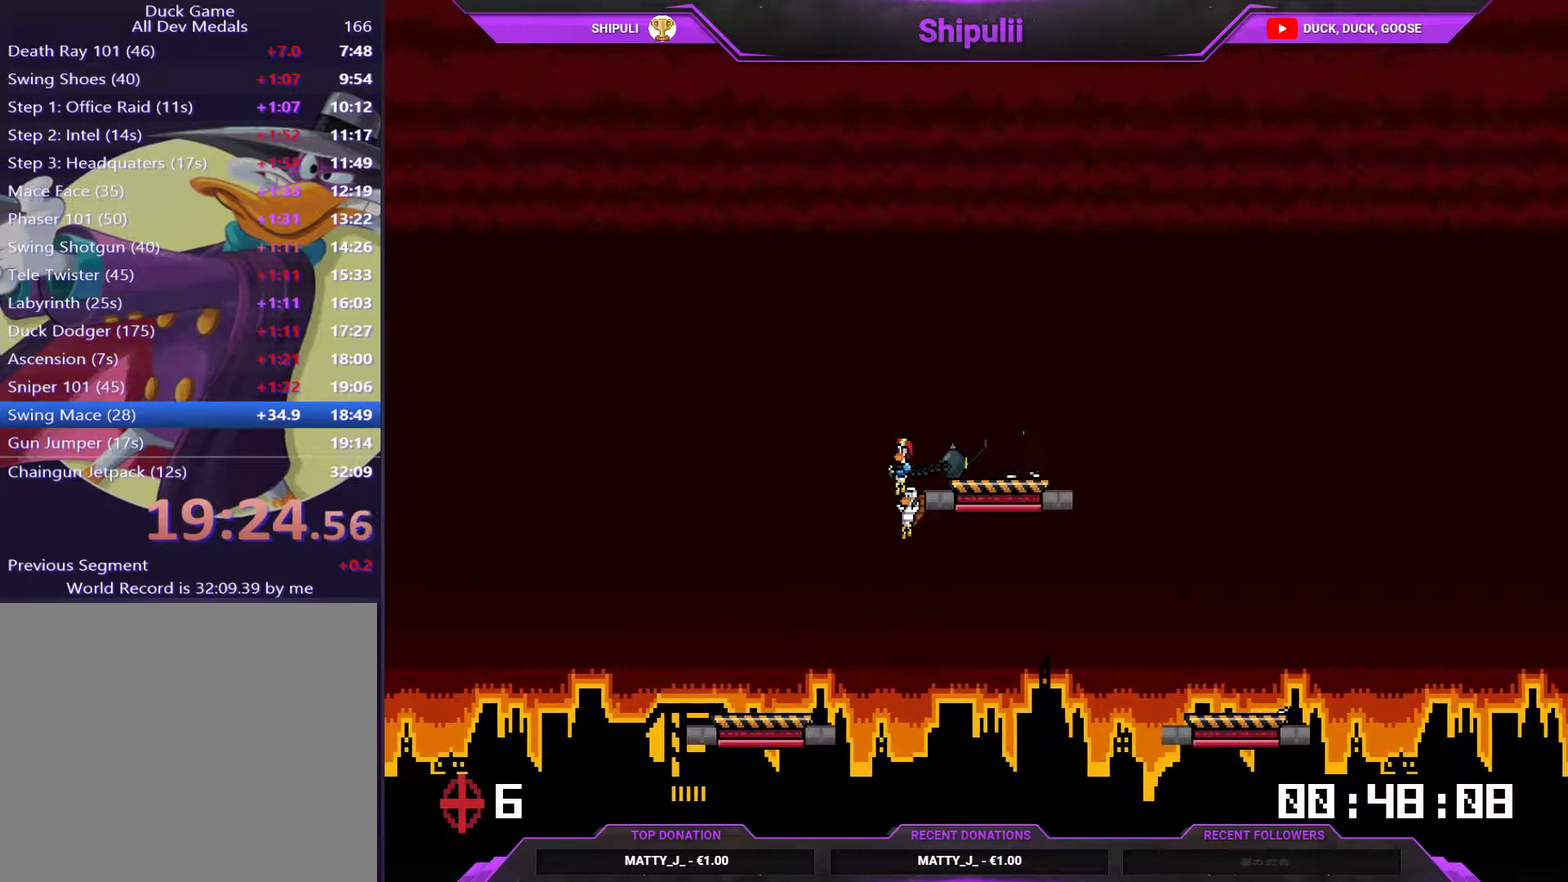
{"buttons": ["DPAD_RIGHT"], "right_stick": "center", "events": [[33, "DPAD_RIGHT", "down"], [33, "DPAD_UP", "up"]]}
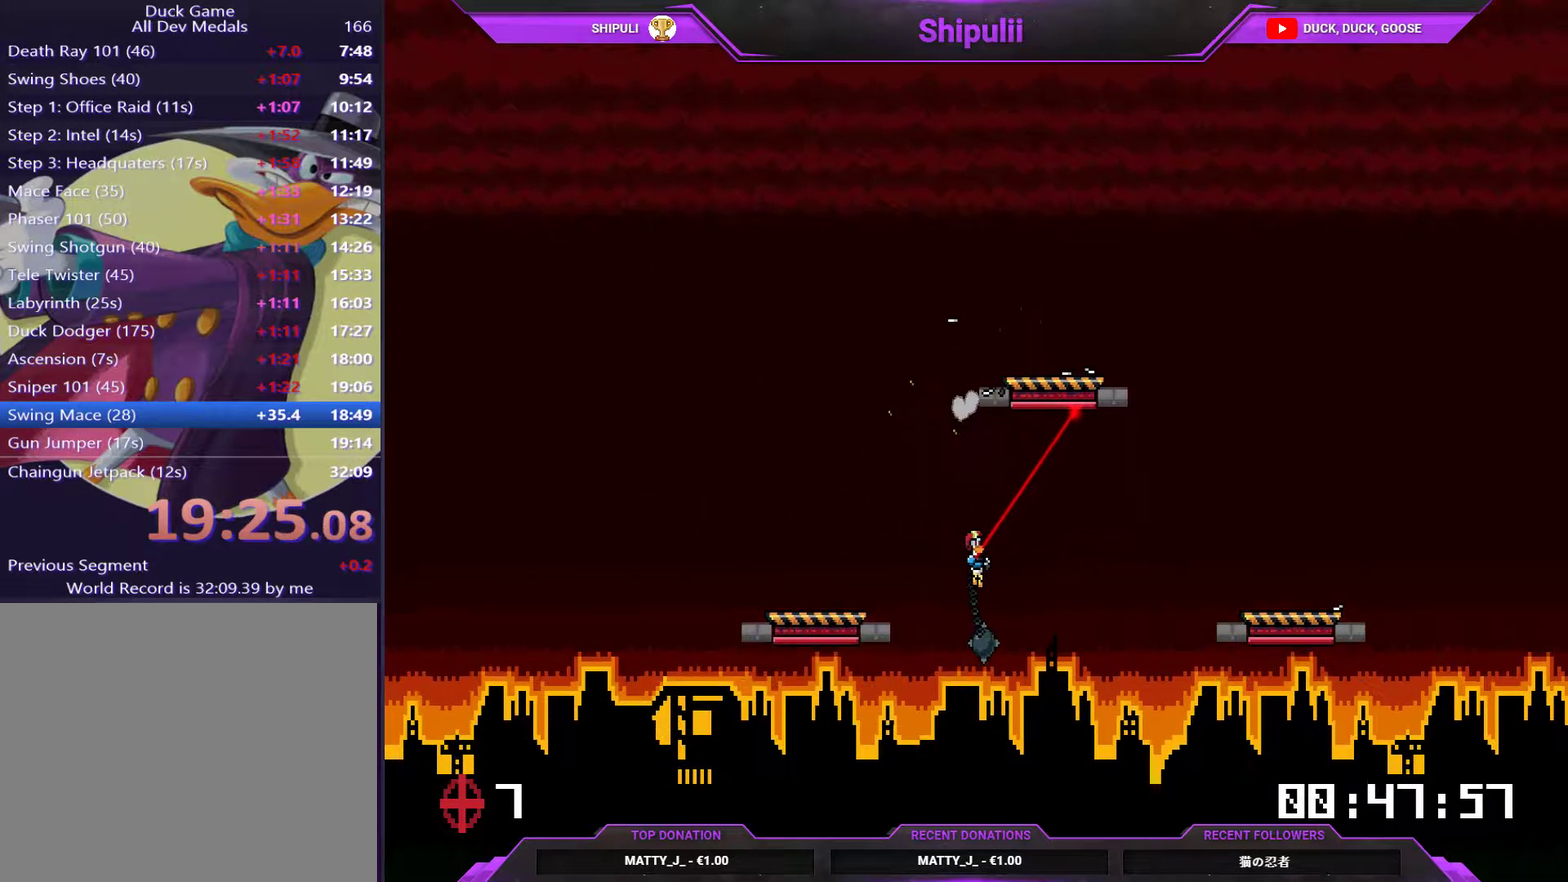
{"buttons": ["DPAD_LEFT"], "right_stick": "center", "events": [[133, "DPAD_UP", "down"], [166, "DPAD_LEFT", "down"], [166, "DPAD_RIGHT", "up"], [200, "DPAD_UP", "up"]]}
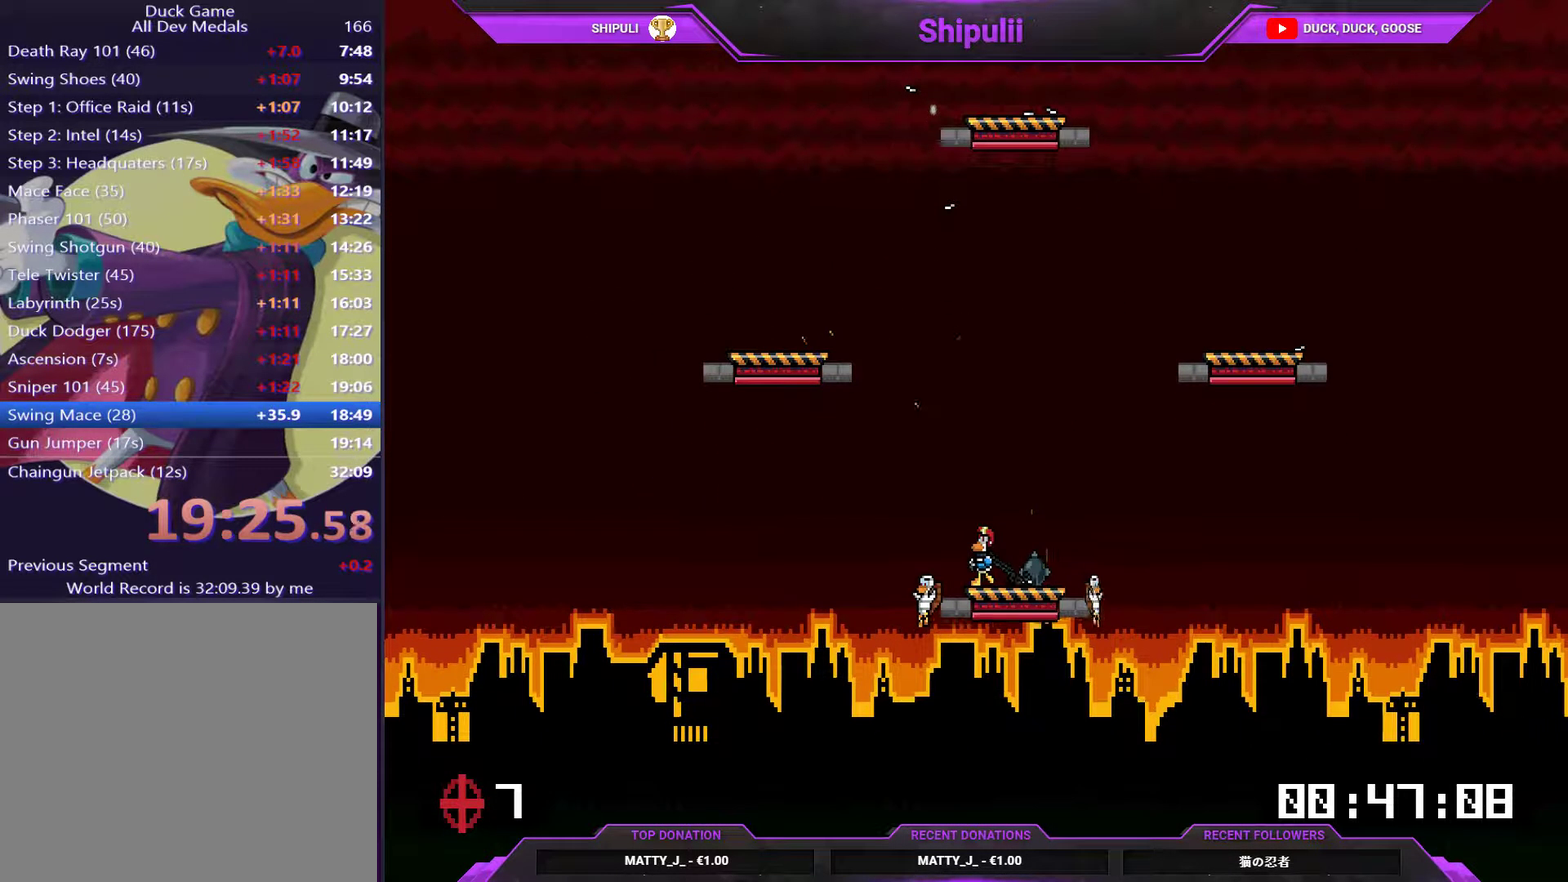
{"buttons": ["DPAD_RIGHT"], "right_stick": "center", "events": [[317, "DPAD_UP", "down"], [384, "DPAD_LEFT", "up"], [384, "DPAD_RIGHT", "down"], [384, "DPAD_UP", "up"]]}
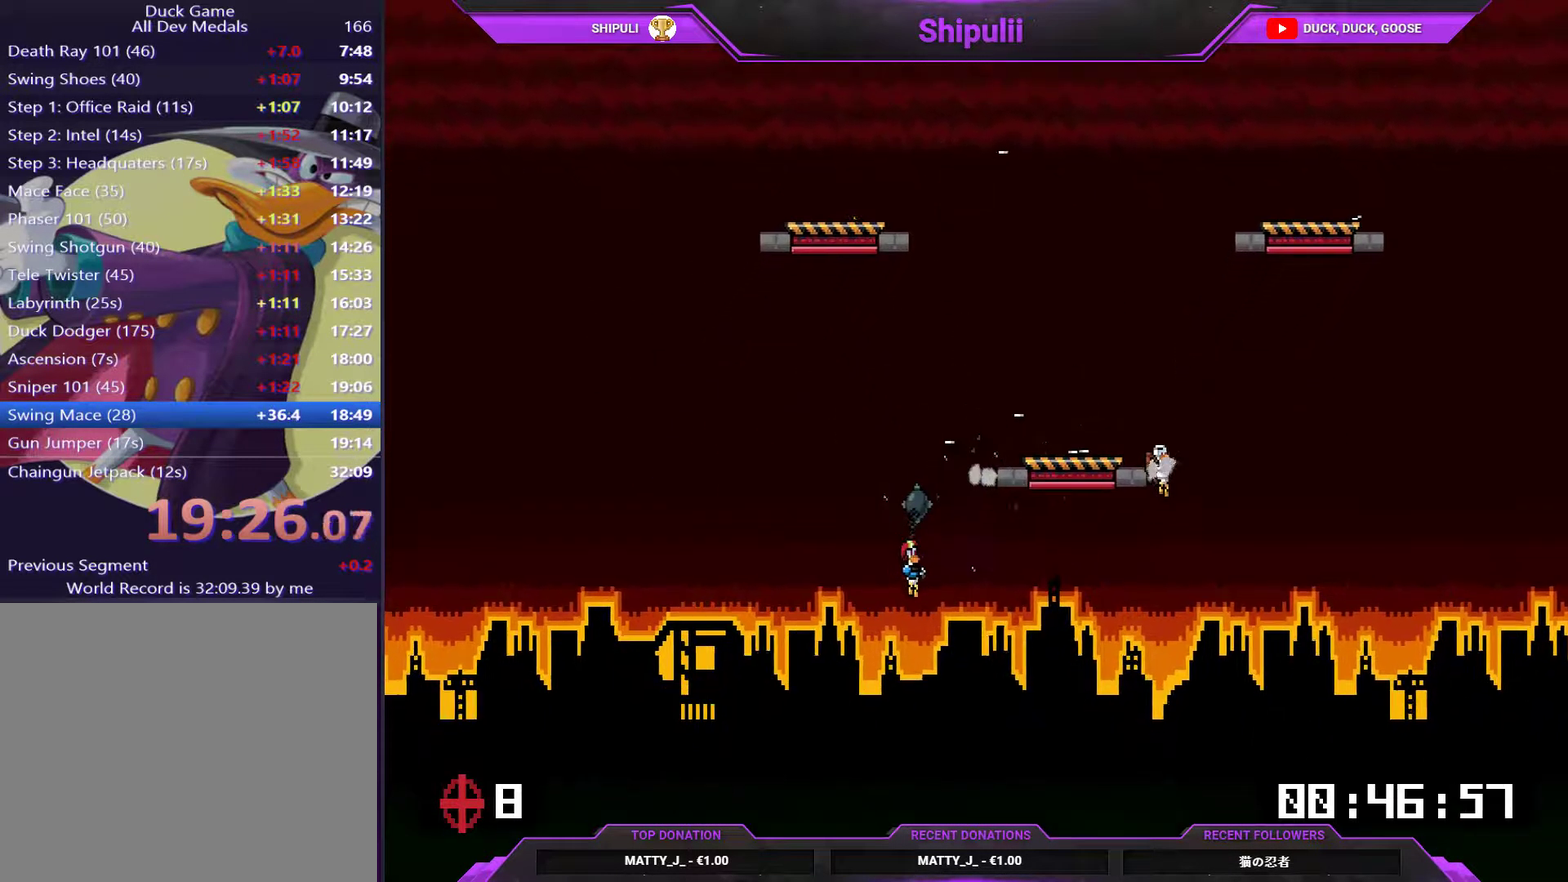
{"buttons": ["DPAD_UP"], "right_stick": "center", "events": [[216, "CROSS", "down"], [216, "DPAD_UP", "down"], [316, "CROSS", "up"], [417, "DPAD_RIGHT", "up"]]}
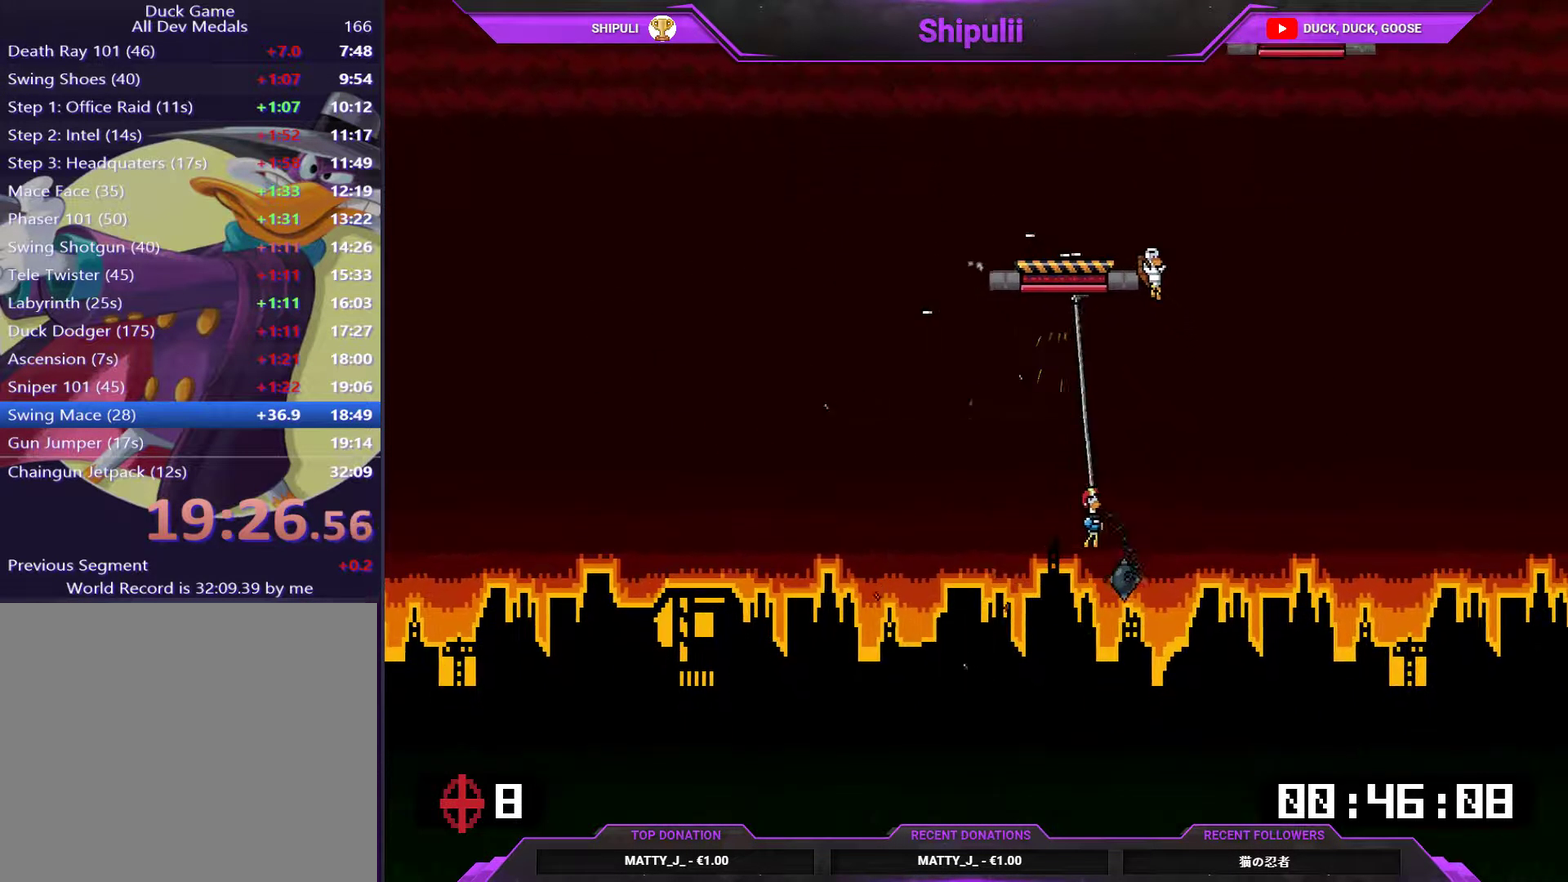
{"buttons": [], "right_stick": "center", "events": [[50, "DPAD_LEFT", "down"], [400, "DPAD_UP", "up"], [501, "DPAD_LEFT", "up"]]}
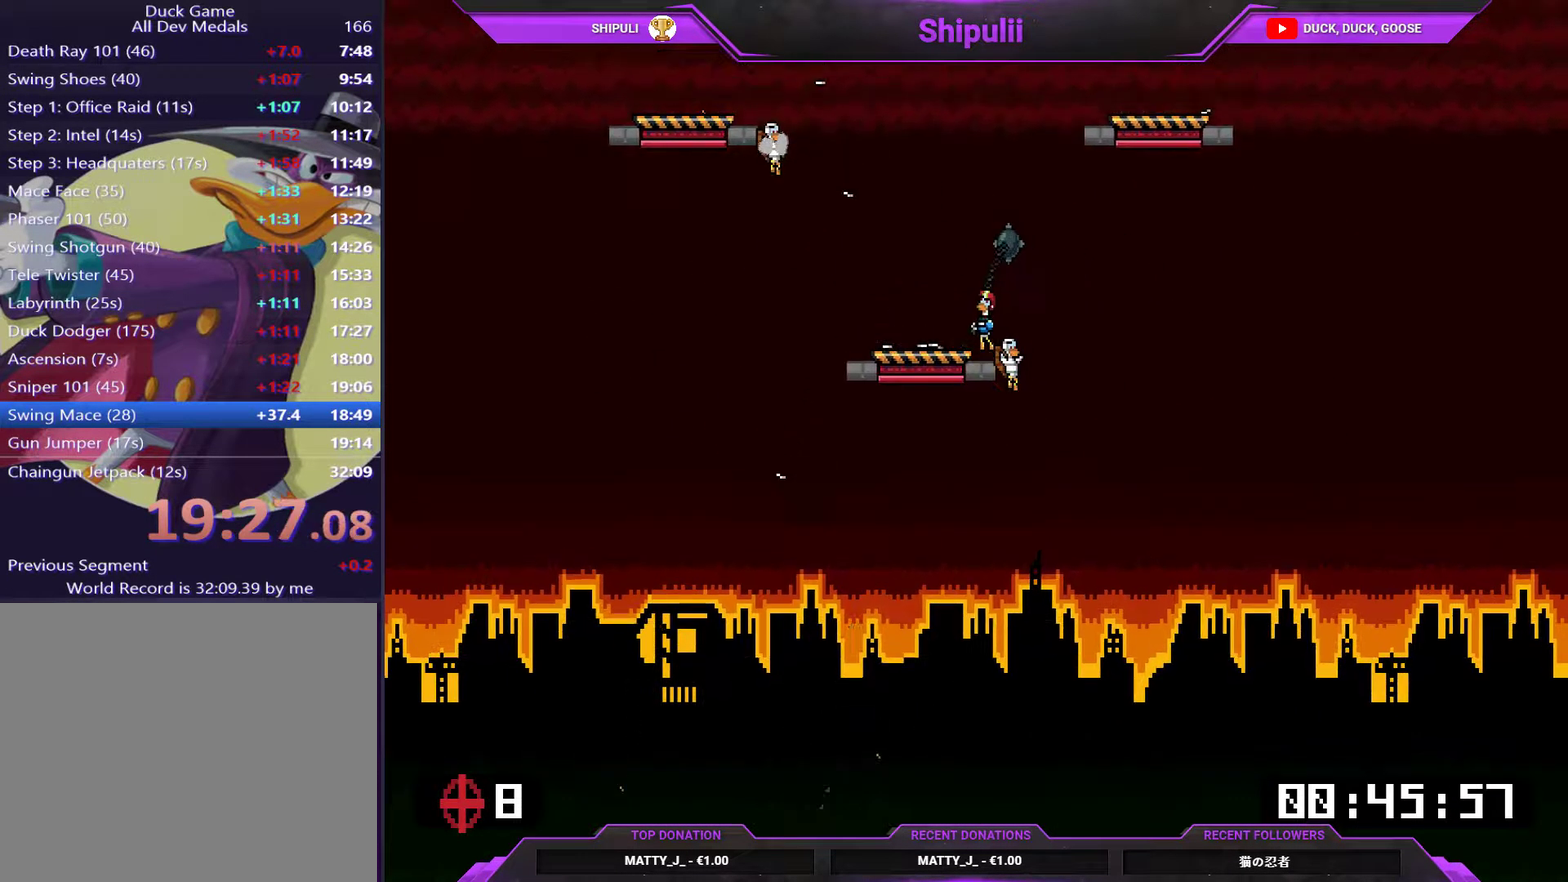
{"buttons": ["DPAD_RIGHT"], "right_stick": "center", "events": [[333, "DPAD_RIGHT", "down"]]}
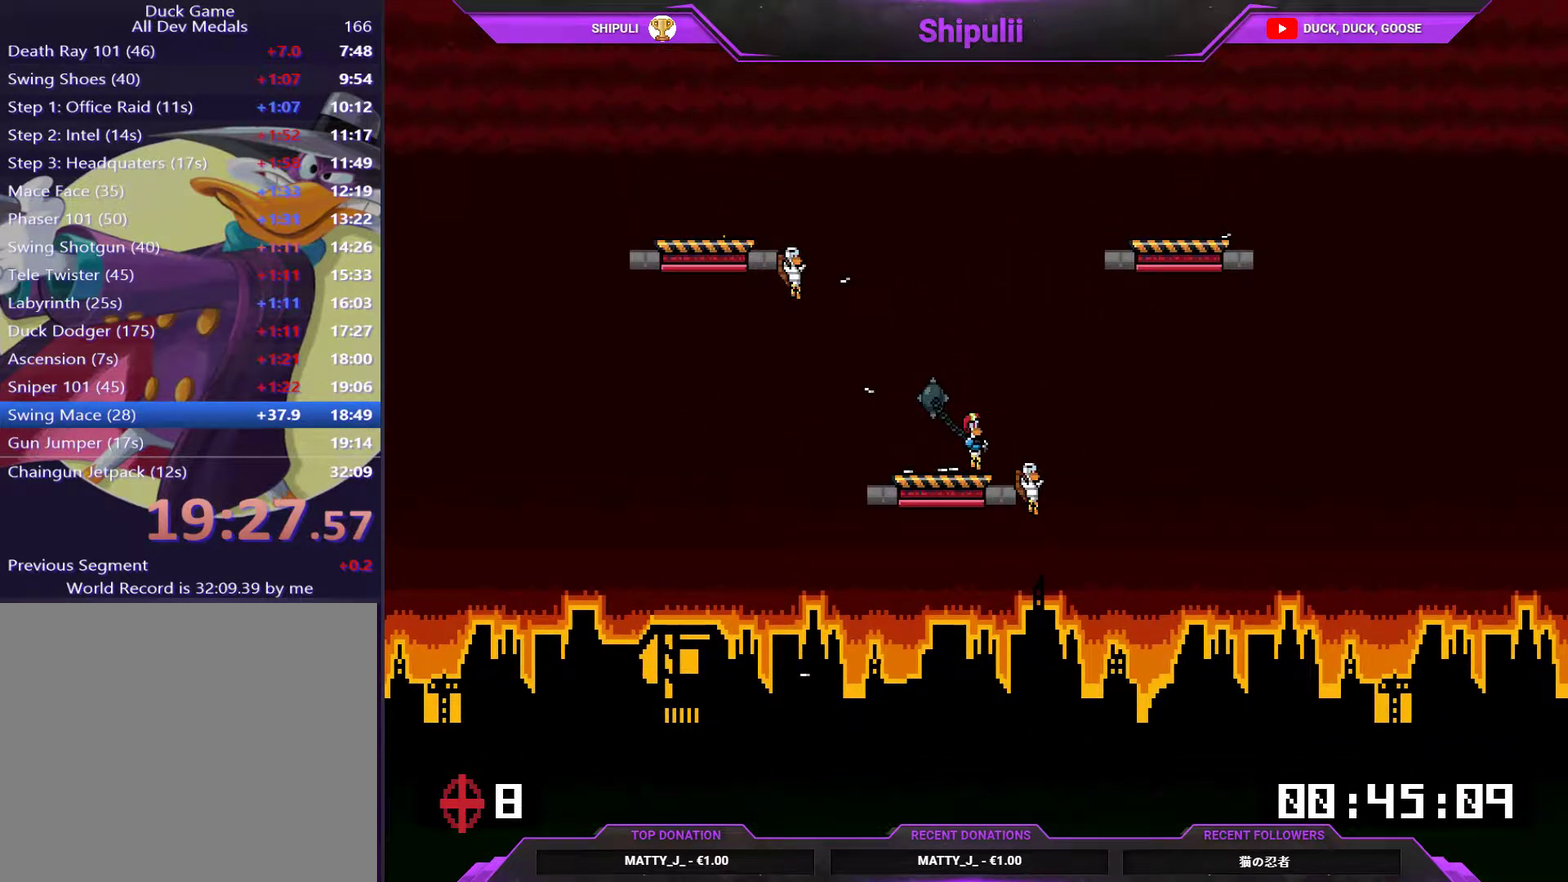
{"buttons": ["DPAD_LEFT"], "right_stick": "center", "events": [[284, "DPAD_RIGHT", "up"], [317, "DPAD_LEFT", "down"]]}
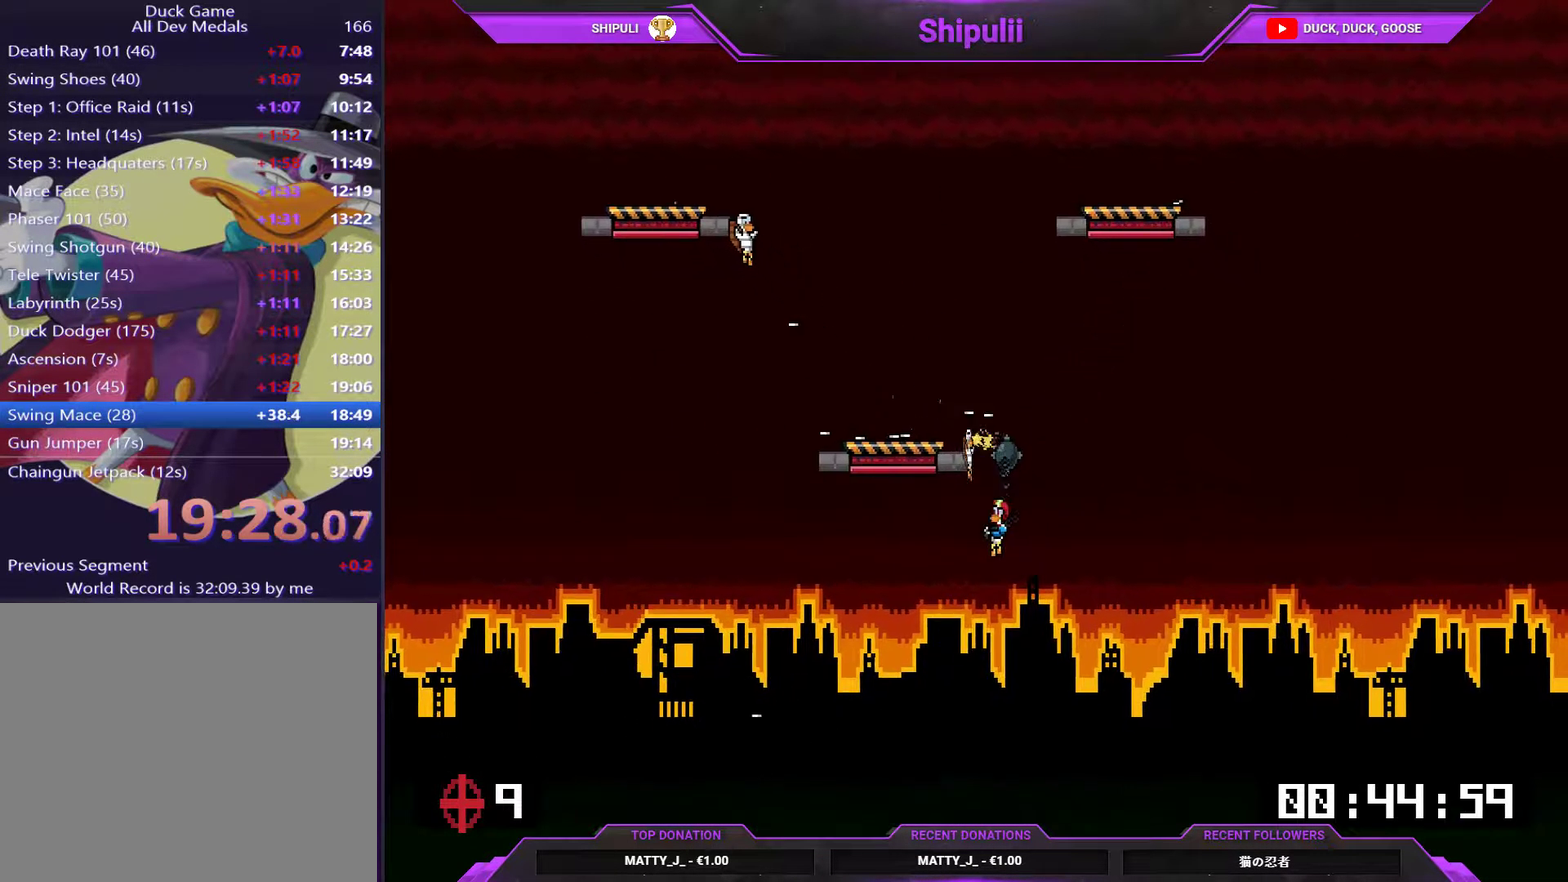
{"buttons": ["DPAD_UP", "DPAD_LEFT"], "right_stick": "center", "events": [[217, "DPAD_UP", "down"], [234, "CROSS", "down"], [334, "CROSS", "up"]]}
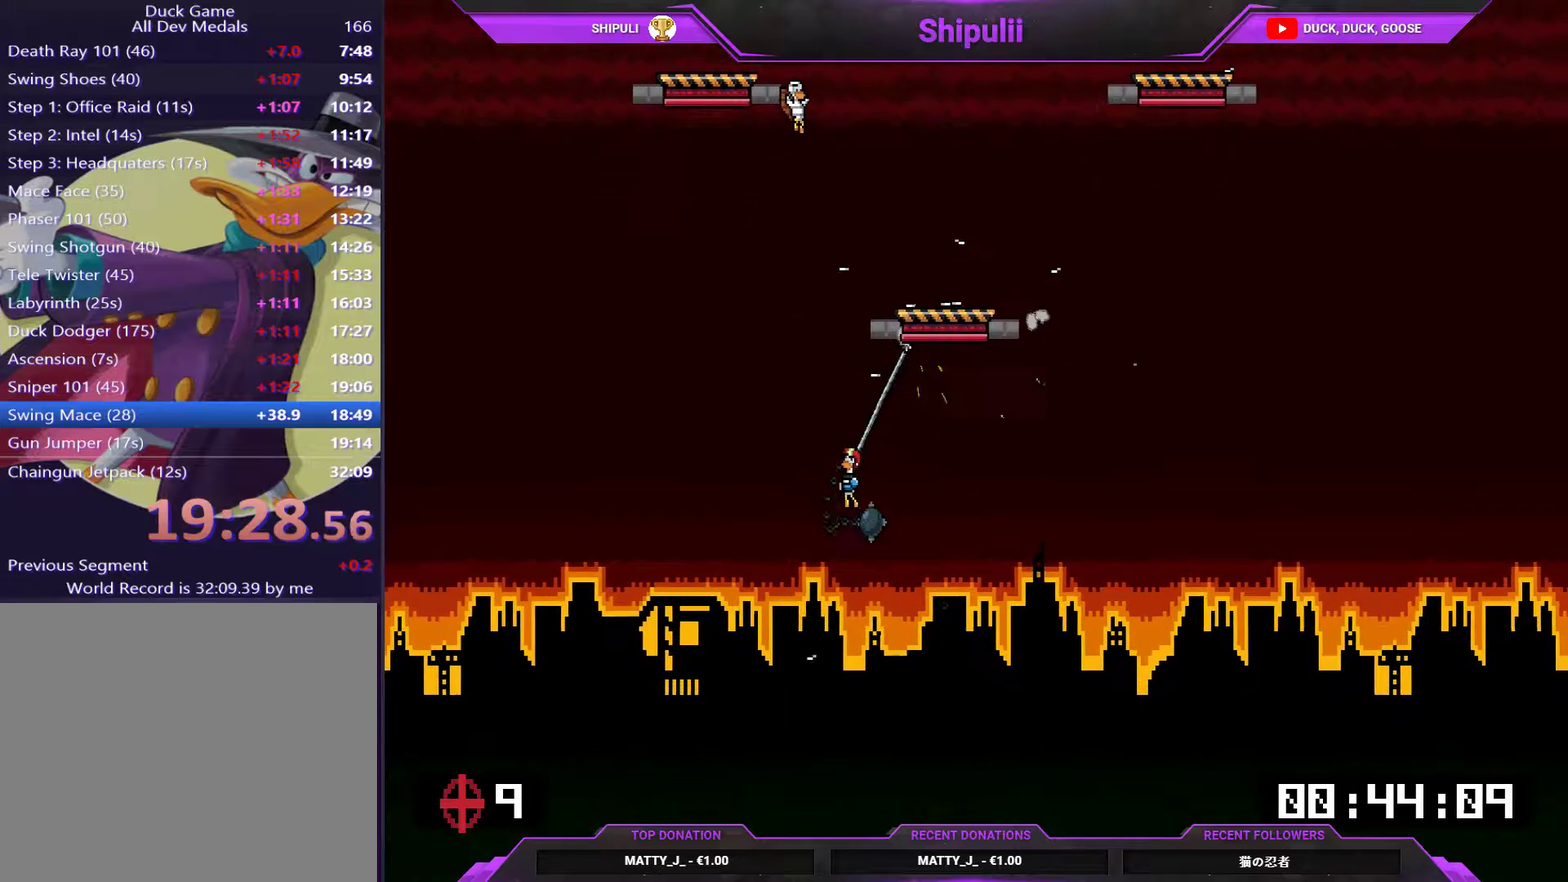
{"buttons": [], "right_stick": "center", "events": [[33, "DPAD_LEFT", "up"], [66, "DPAD_RIGHT", "down"], [133, "DPAD_UP", "up"], [166, "CROSS", "down"], [200, "DPAD_RIGHT", "up"], [233, "CROSS", "up"]]}
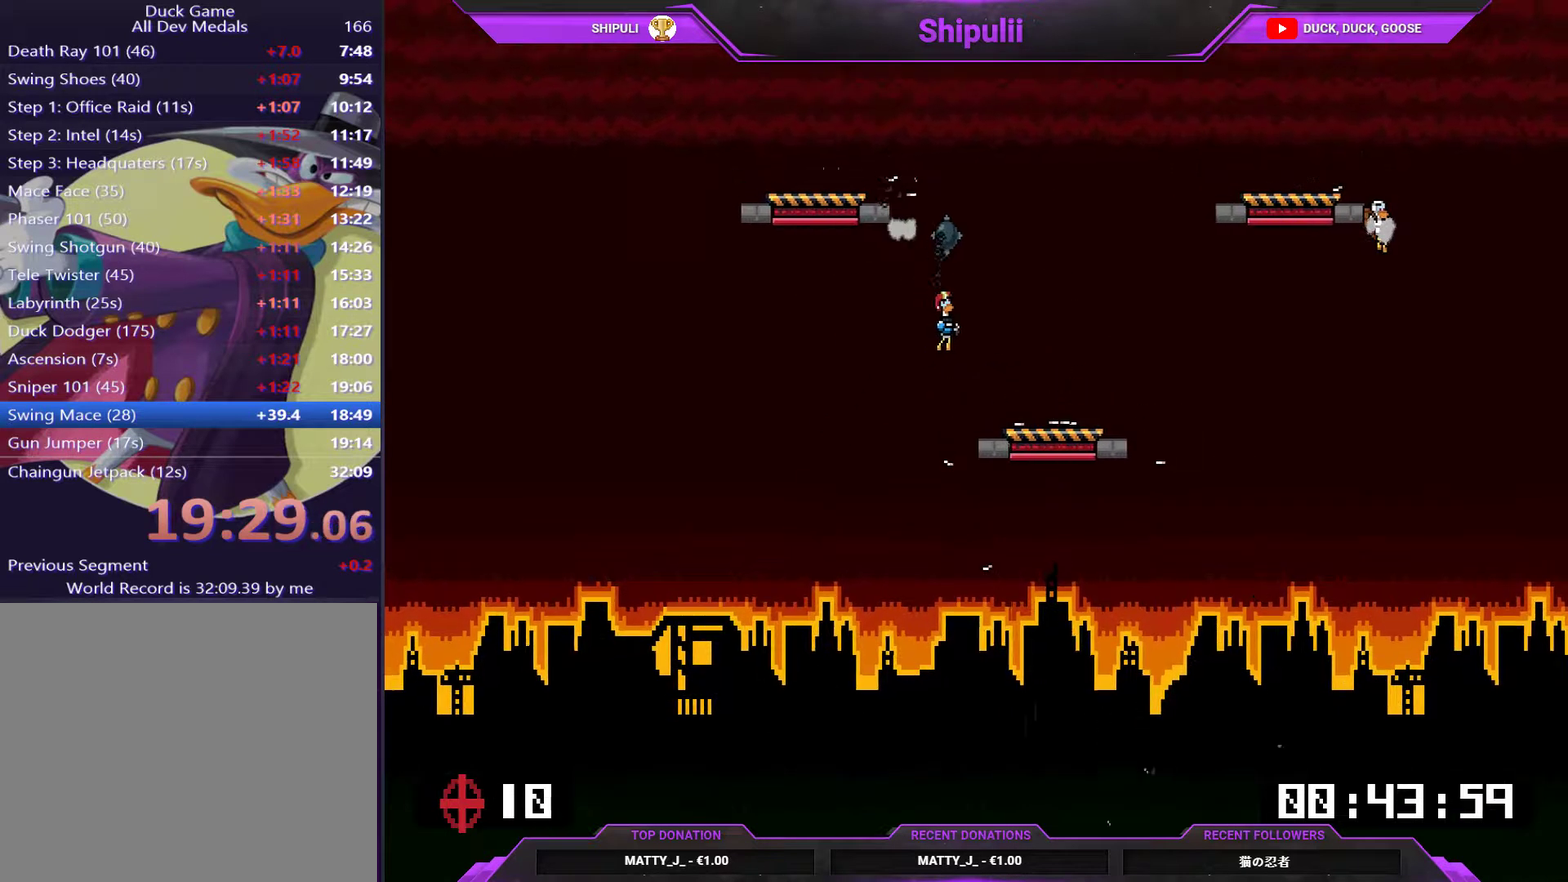
{"buttons": ["DPAD_LEFT"], "right_stick": "center", "events": [[67, "DPAD_LEFT", "down"]]}